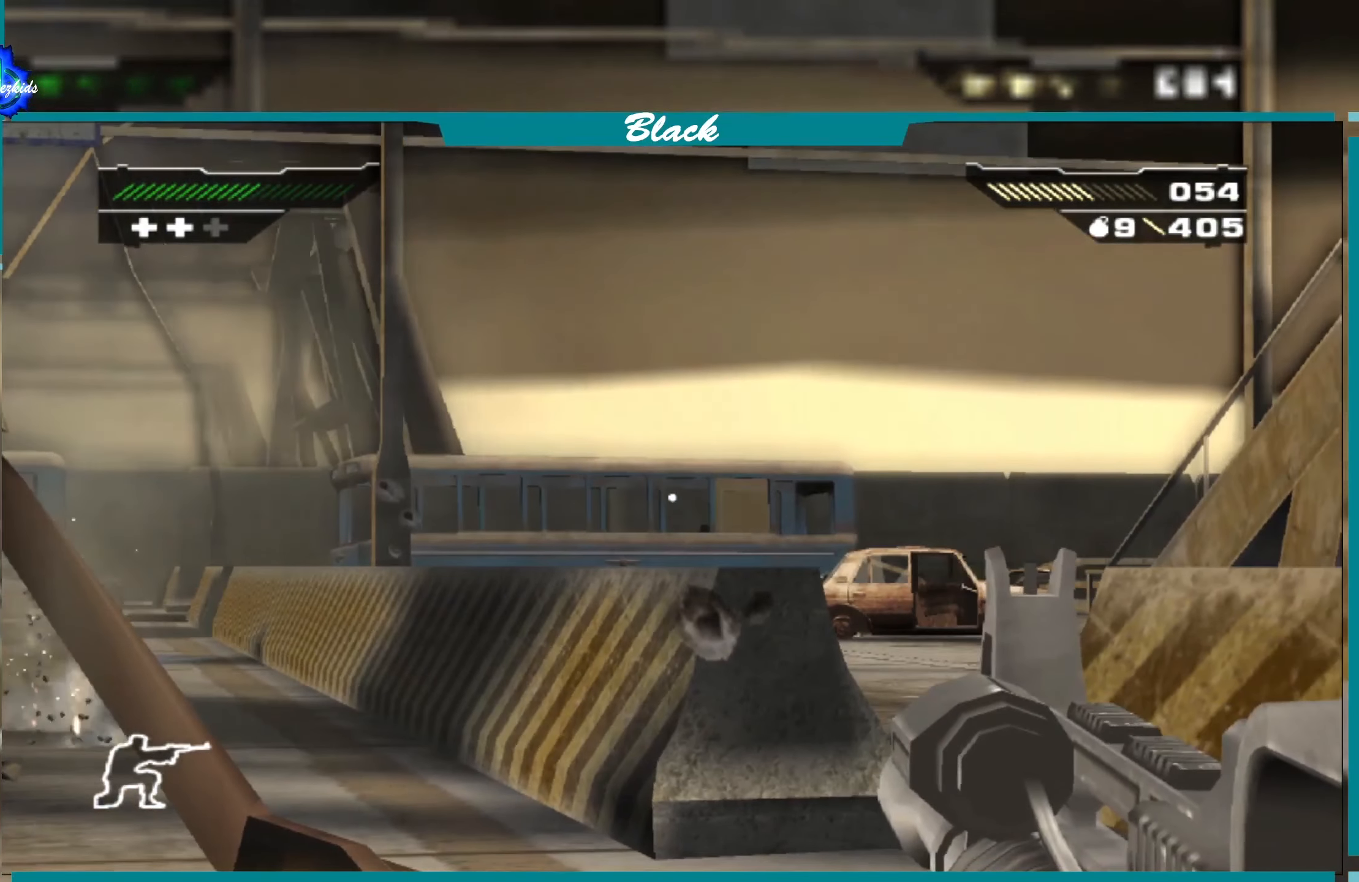
Gameplay with a controller (PlayStation layout); each line is a JSON object with the inputs held at the frame after it. "events" lists button and stick changes between this image and that frame as [ms after this image, input, new state], when the widget could be followed in between.
{"buttons": ["L1"], "left_stick": "center", "right_stick": "center", "events": [[184, "right_stick", "down-right"], [334, "right_stick", "center"]]}
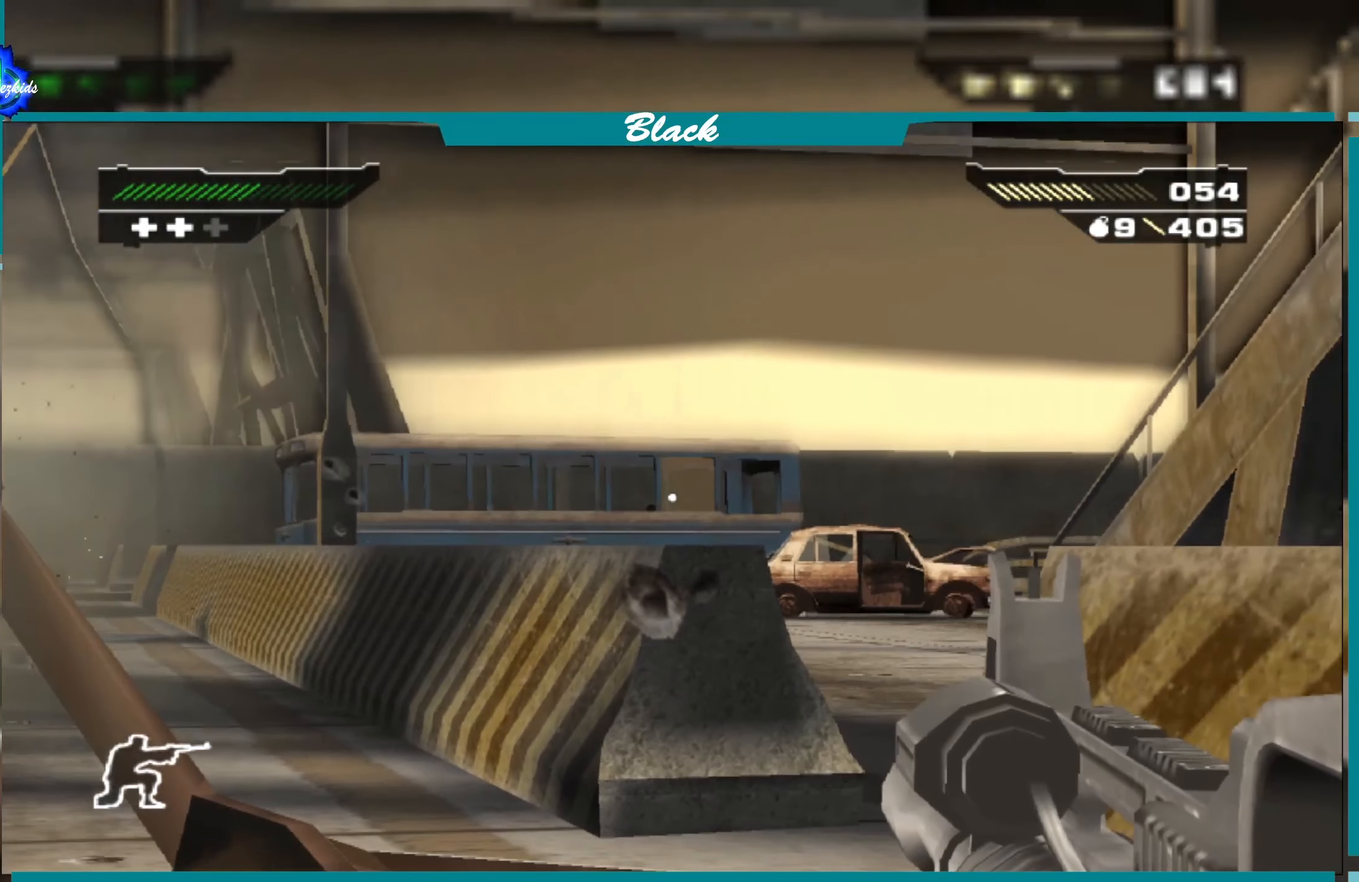
{"buttons": [], "left_stick": "center", "right_stick": "center"}
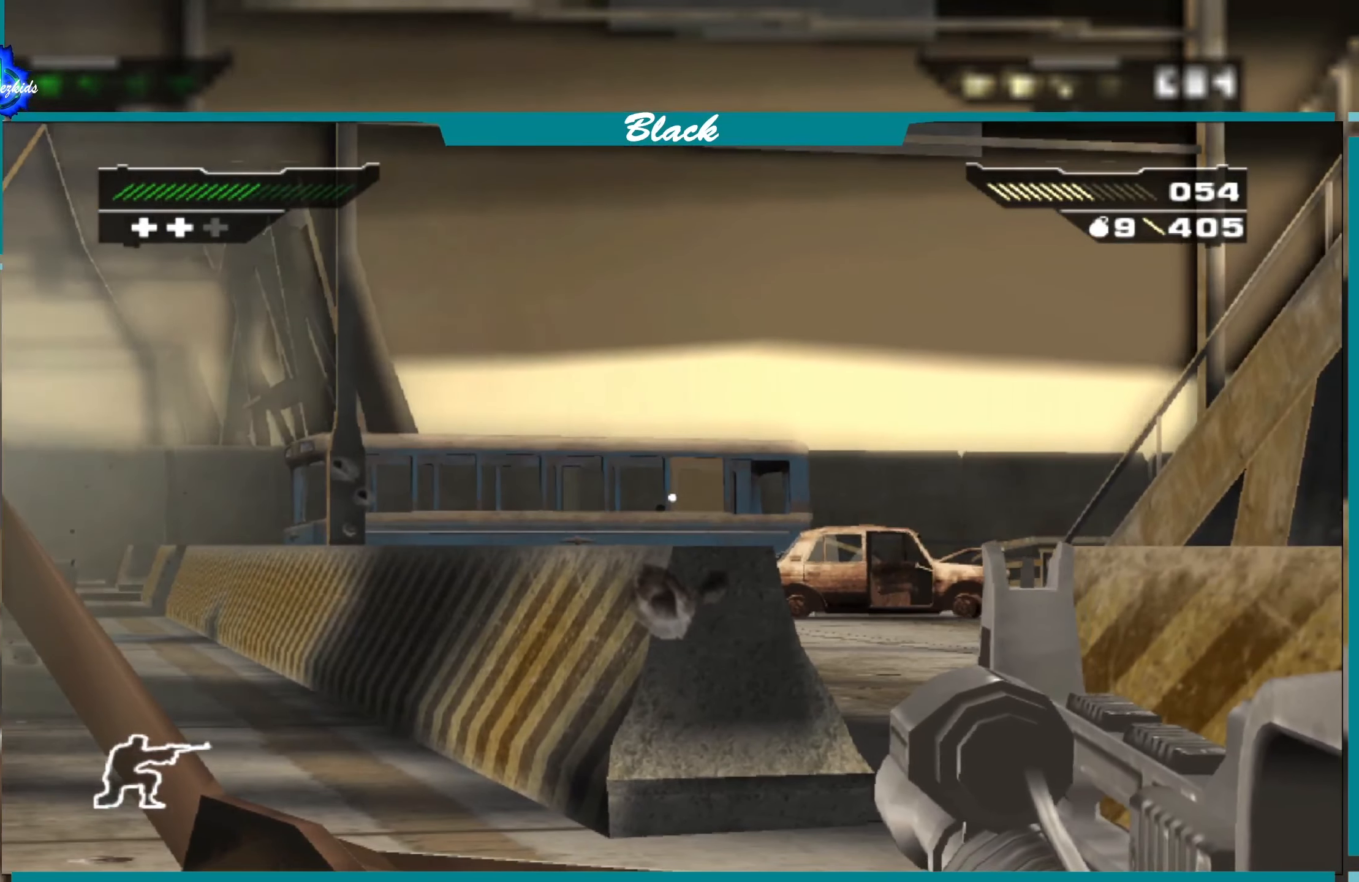
{"buttons": [], "left_stick": "center", "right_stick": "center", "events": []}
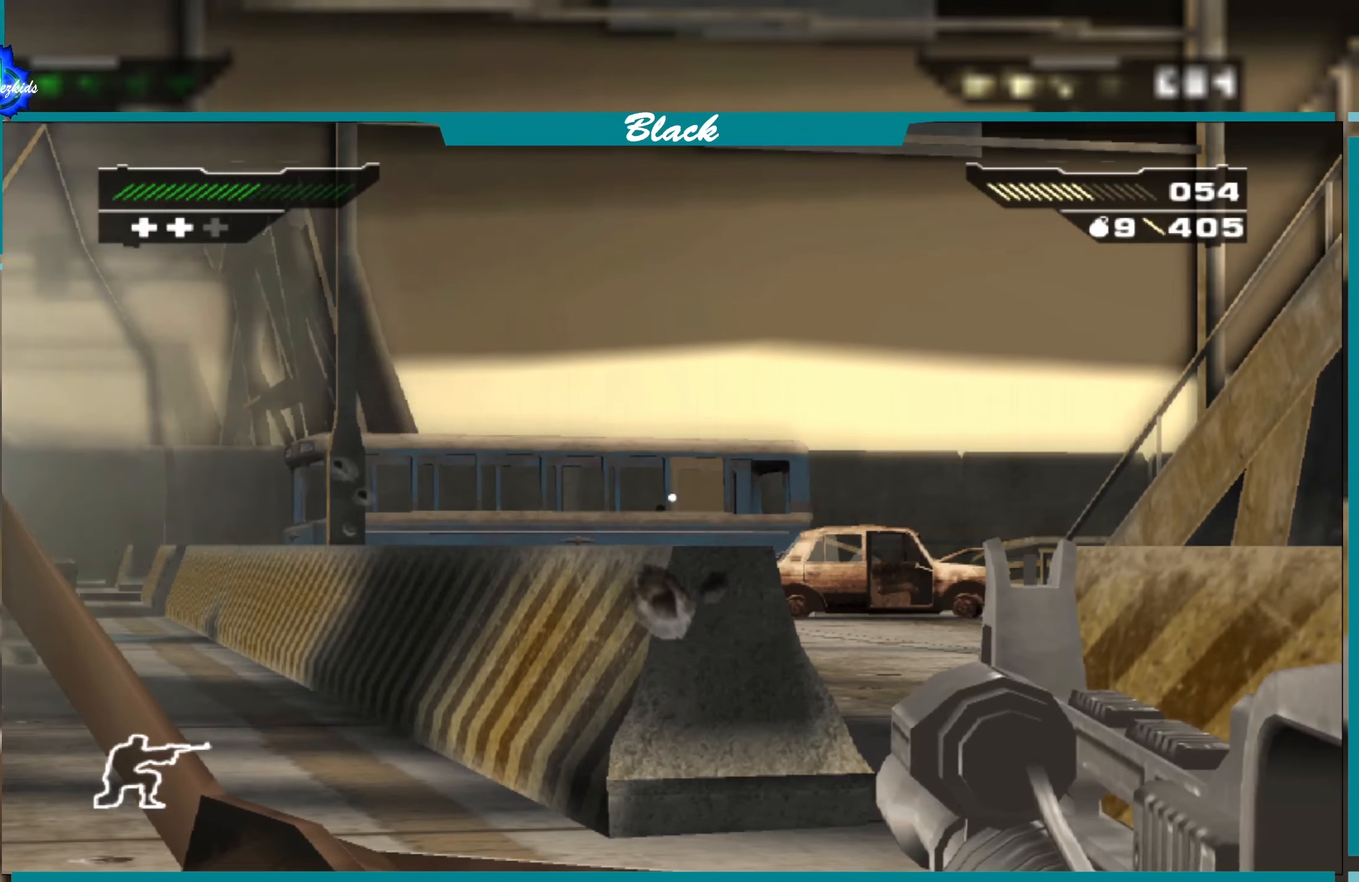
{"buttons": ["L1"], "left_stick": "center", "right_stick": "center", "events": [[267, "L1", "down"]]}
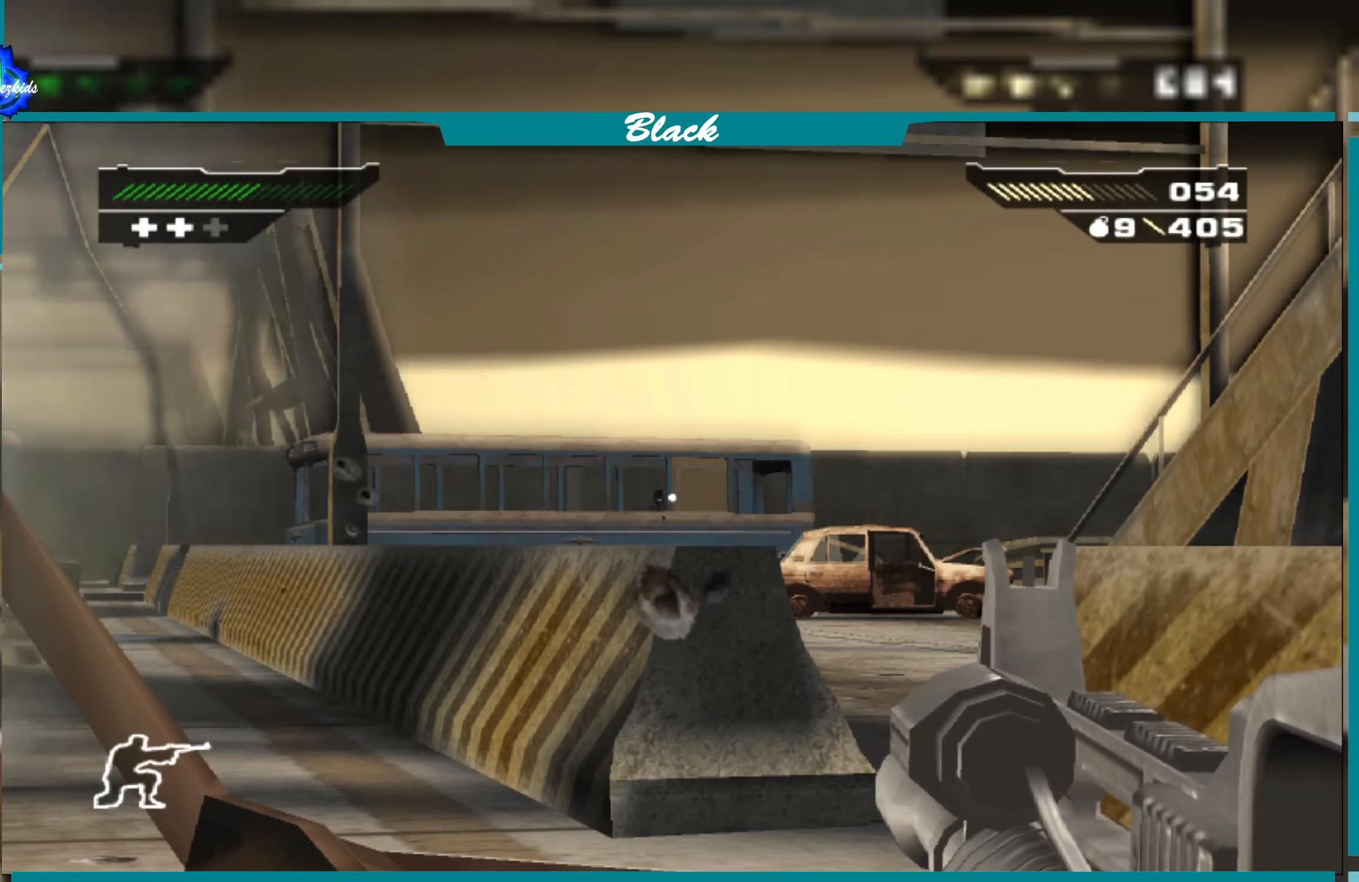
{"buttons": ["L1"], "left_stick": "center", "right_stick": "center", "events": [[200, "left_stick", "left"], [333, "left_stick", "center"]]}
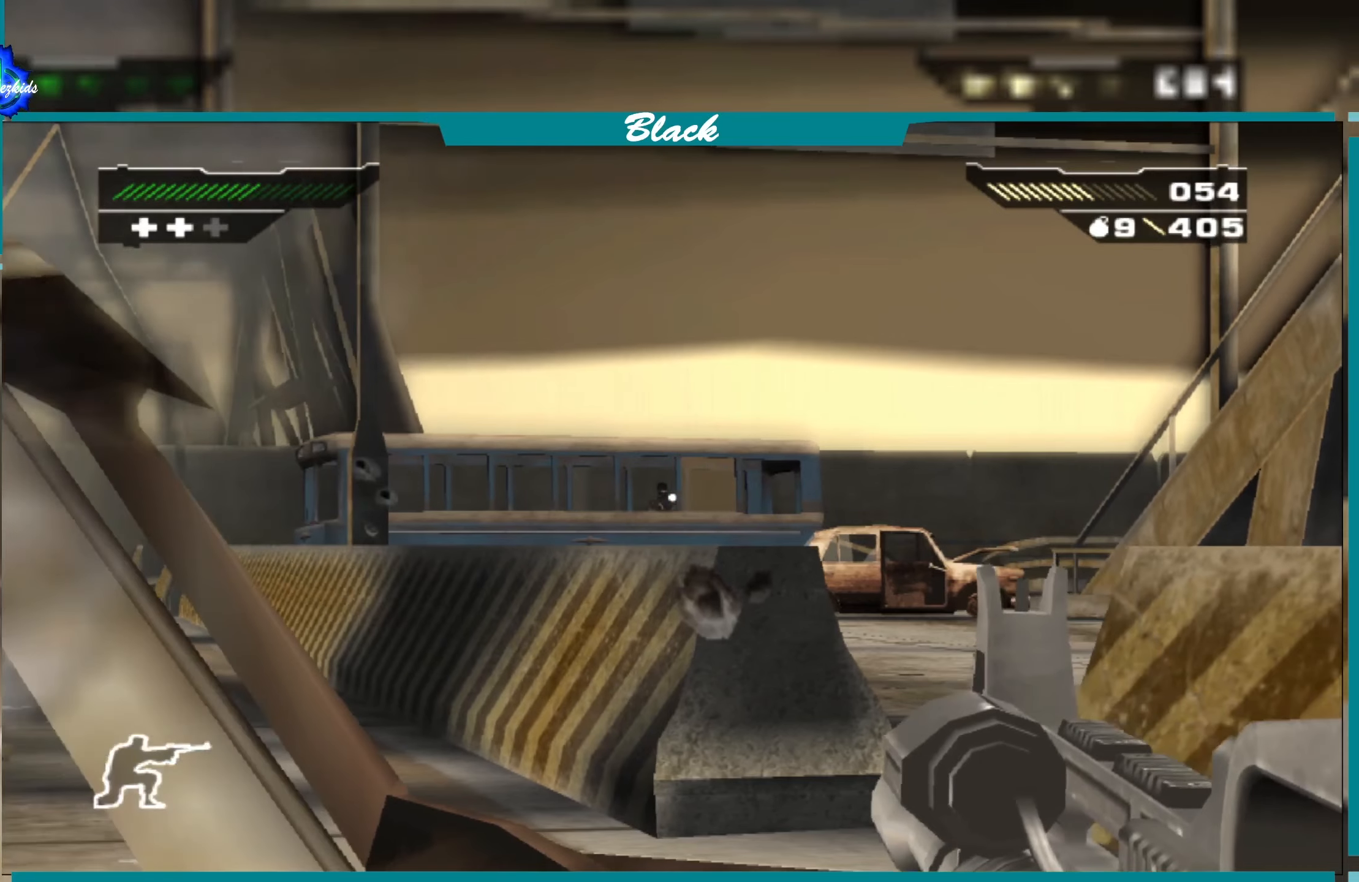
{"buttons": ["L1"], "left_stick": "center", "right_stick": "center", "events": [[200, "R1", "down"], [300, "R1", "up"]]}
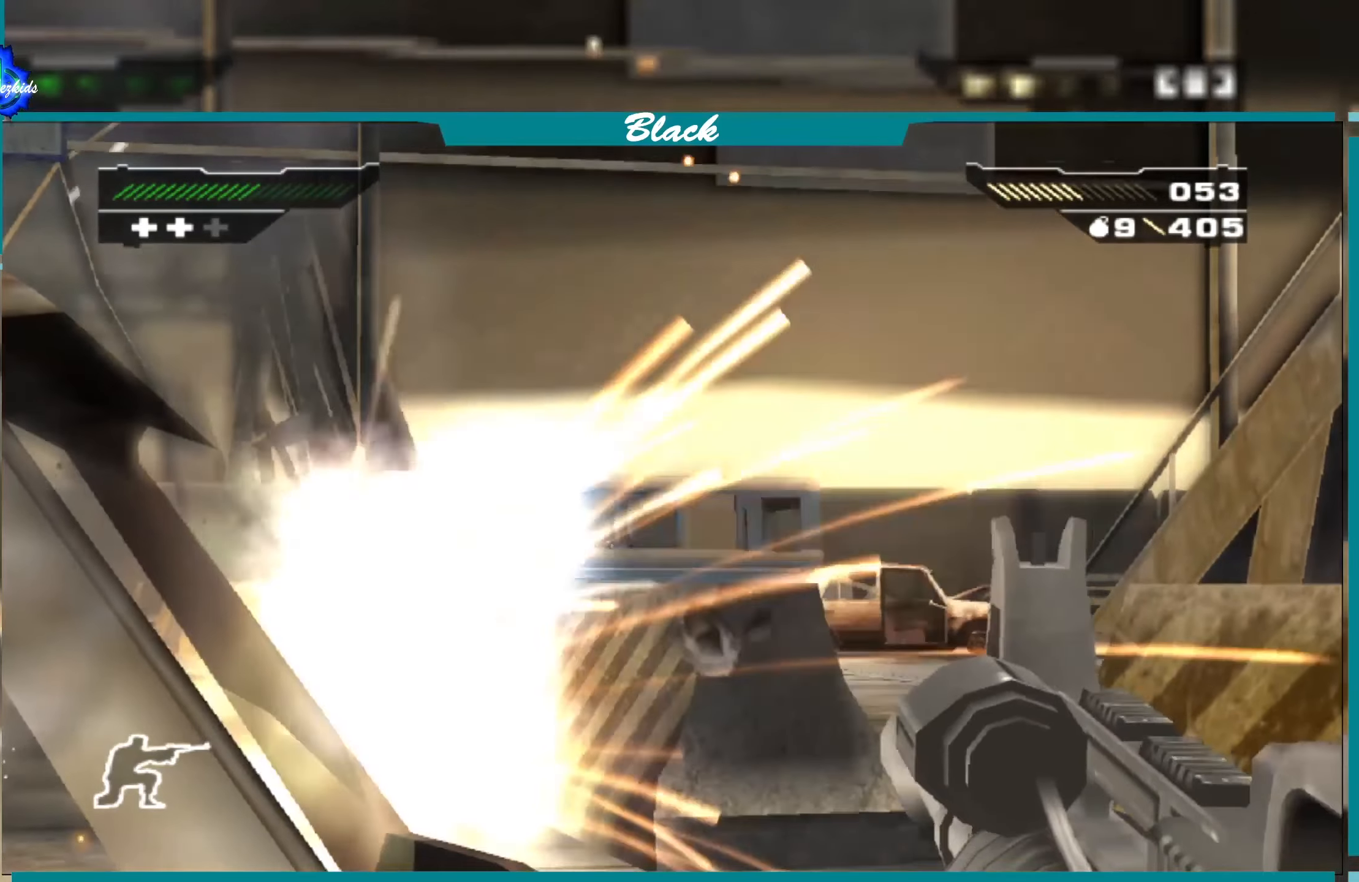
{"buttons": ["L1"], "left_stick": "up-right", "right_stick": "center", "events": [[233, "right_stick", "left"], [250, "left_stick", "right"], [300, "left_stick", "up-right"], [316, "right_stick", "center"]]}
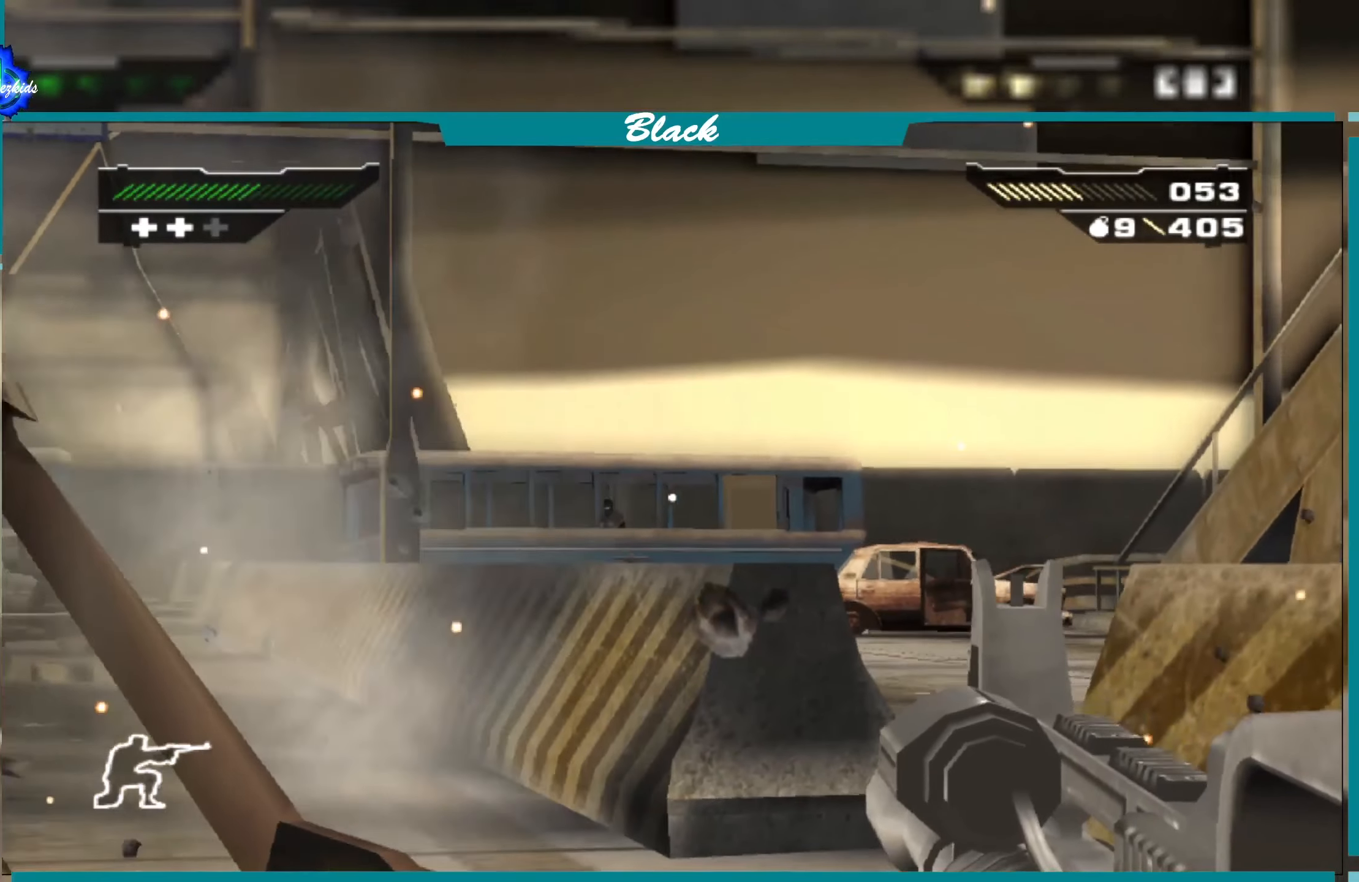
{"buttons": ["L1"], "left_stick": "center", "right_stick": "center", "events": [[33, "left_stick", "center"], [216, "right_stick", "left"], [400, "right_stick", "center"]]}
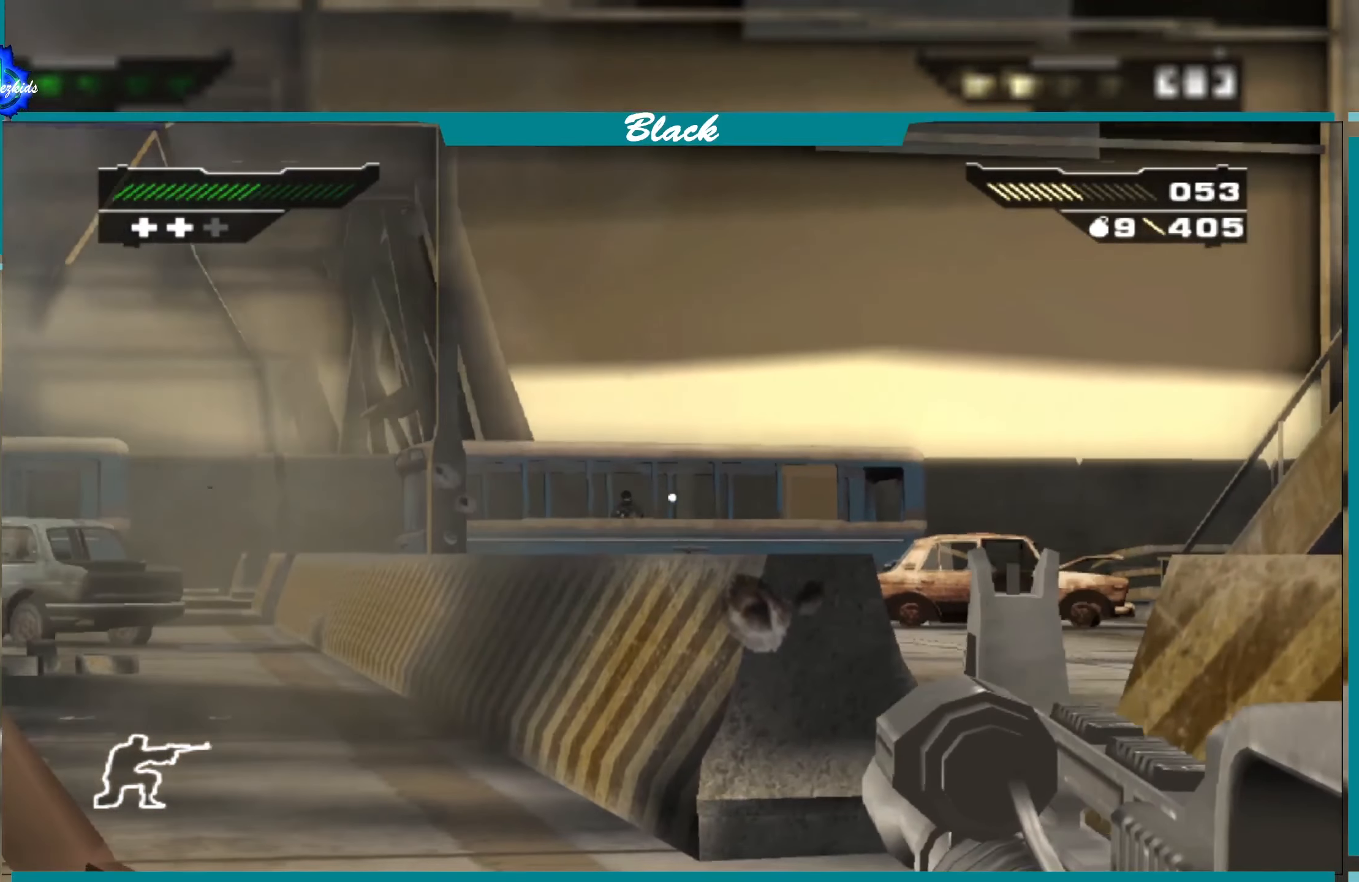
{"buttons": ["L1"], "left_stick": "center", "right_stick": "center", "events": [[266, "right_stick", "left"], [350, "right_stick", "center"]]}
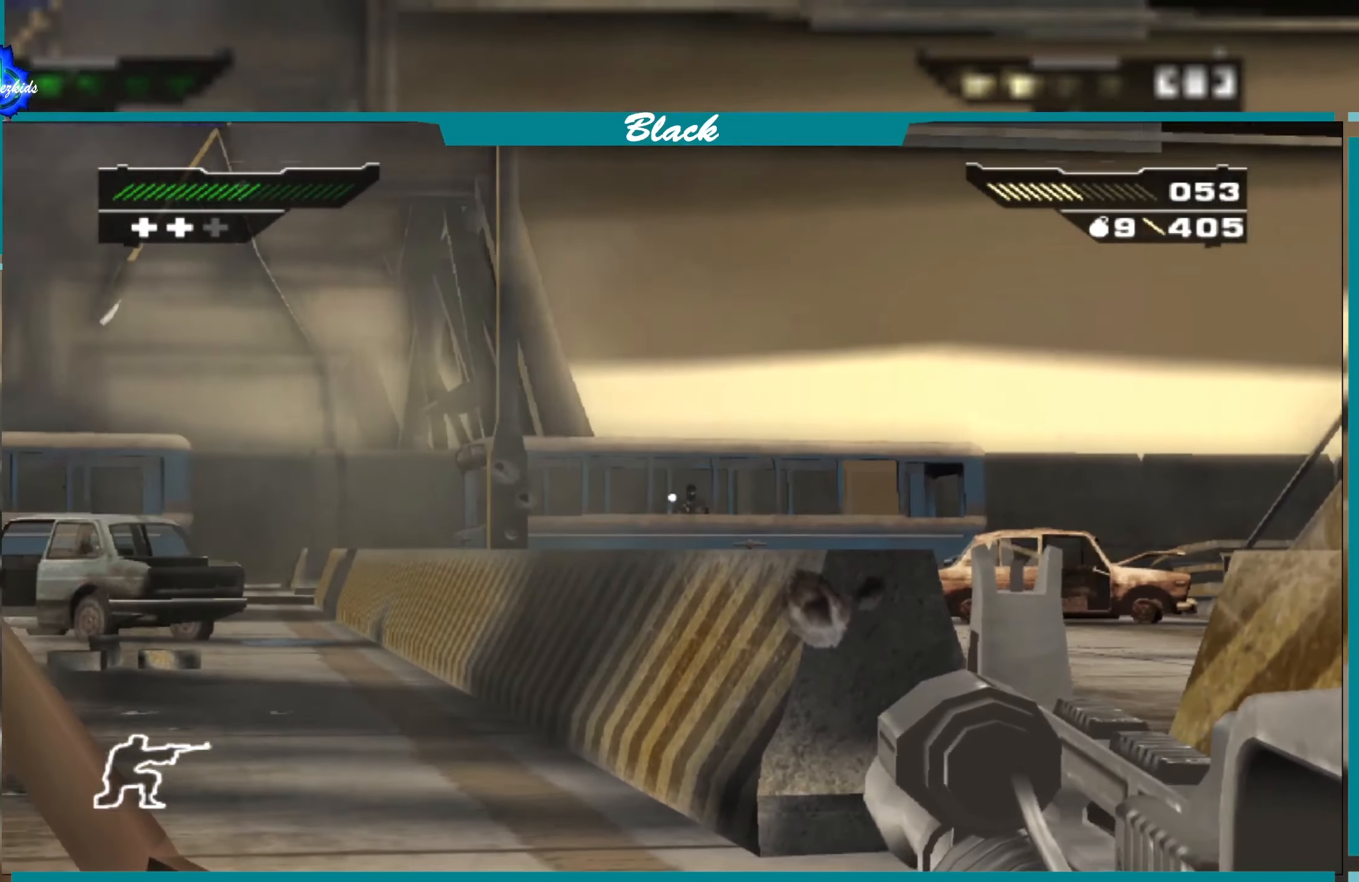
{"buttons": ["L1"], "left_stick": "center", "right_stick": "center", "events": [[366, "R1", "down"], [450, "R1", "up"]]}
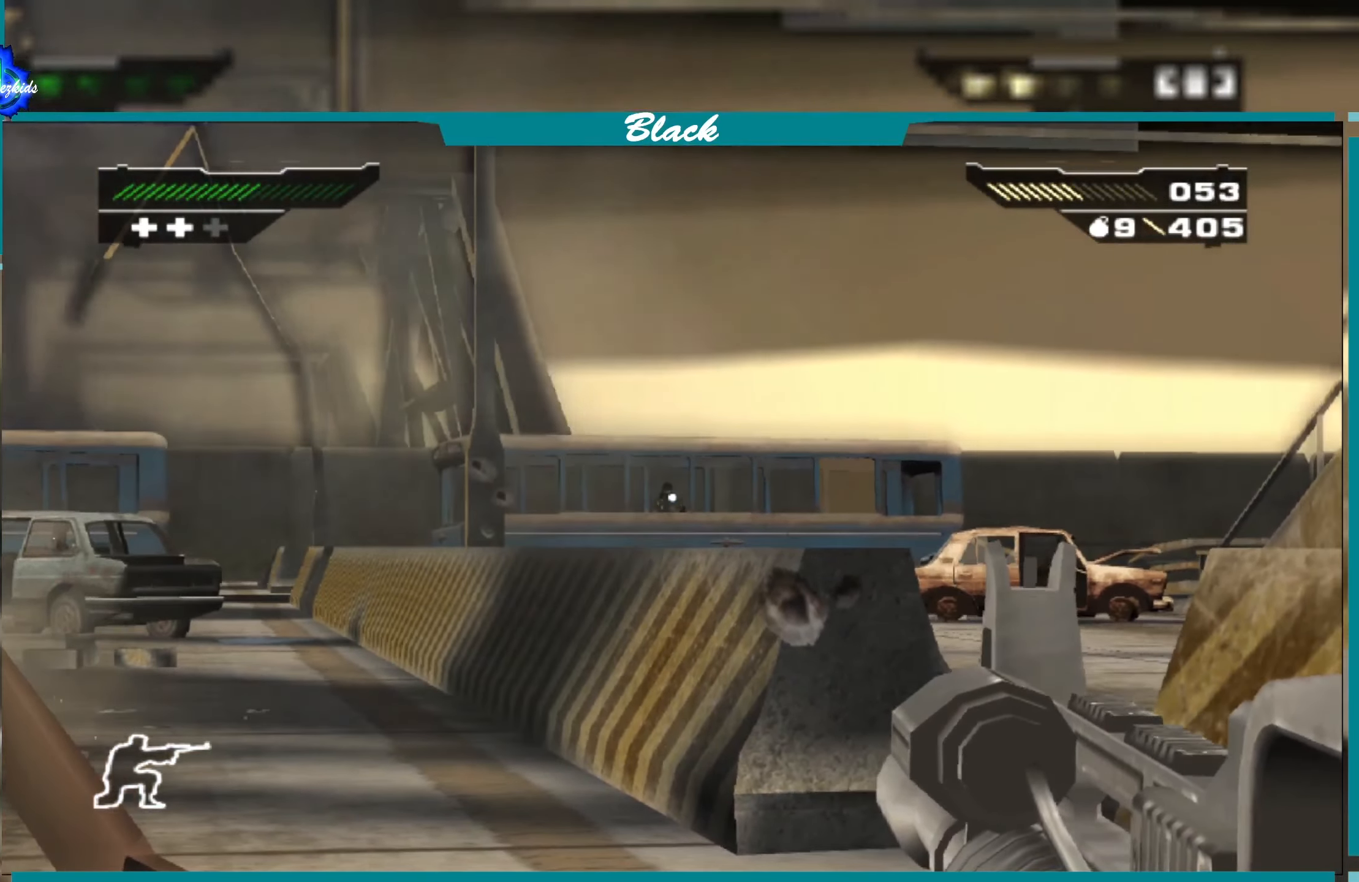
{"buttons": ["L1"], "left_stick": "center", "right_stick": "center", "events": []}
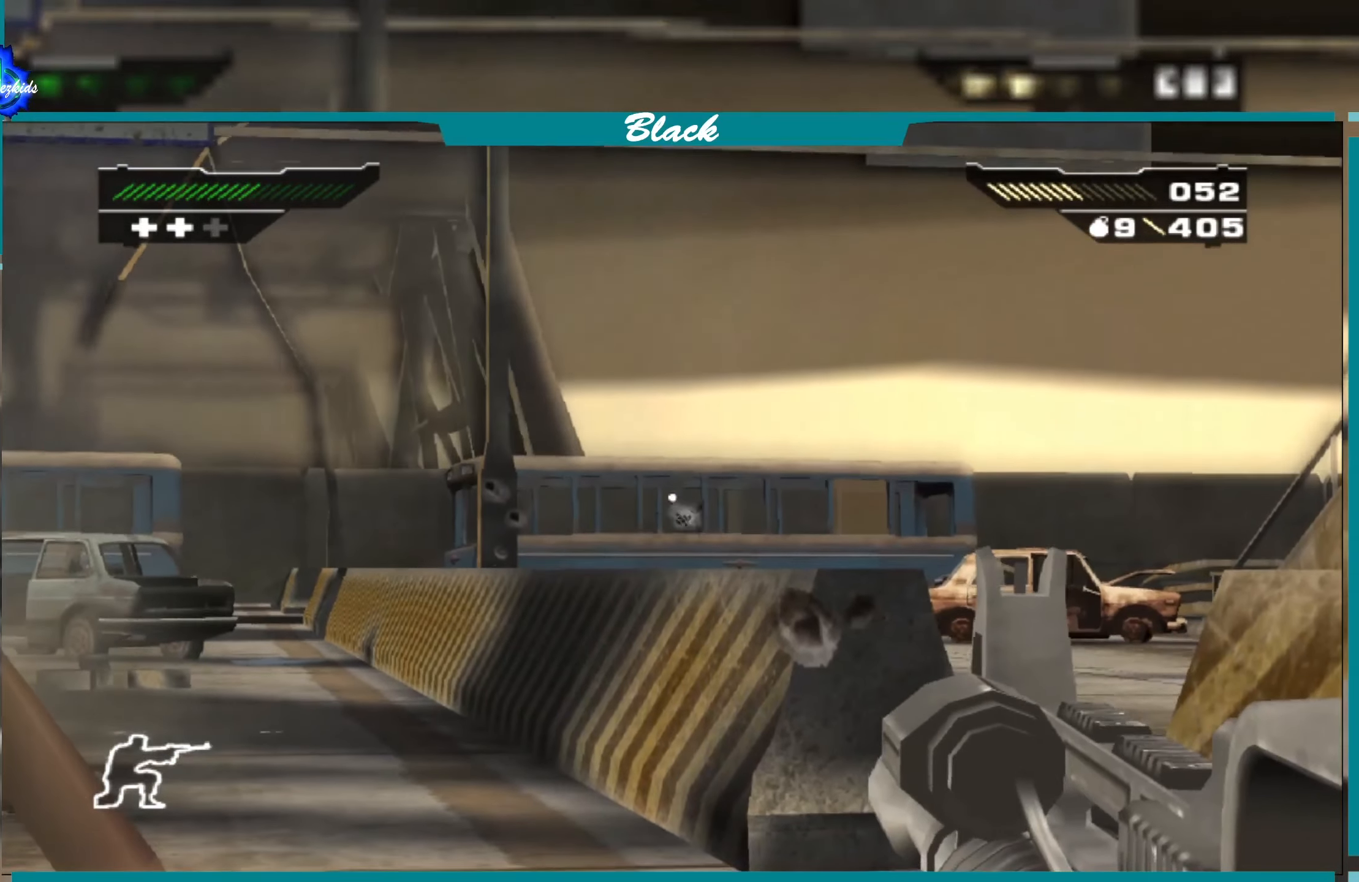
{"buttons": ["L1"], "left_stick": "center", "right_stick": "center", "events": [[133, "R1", "down"], [266, "R1", "up"]]}
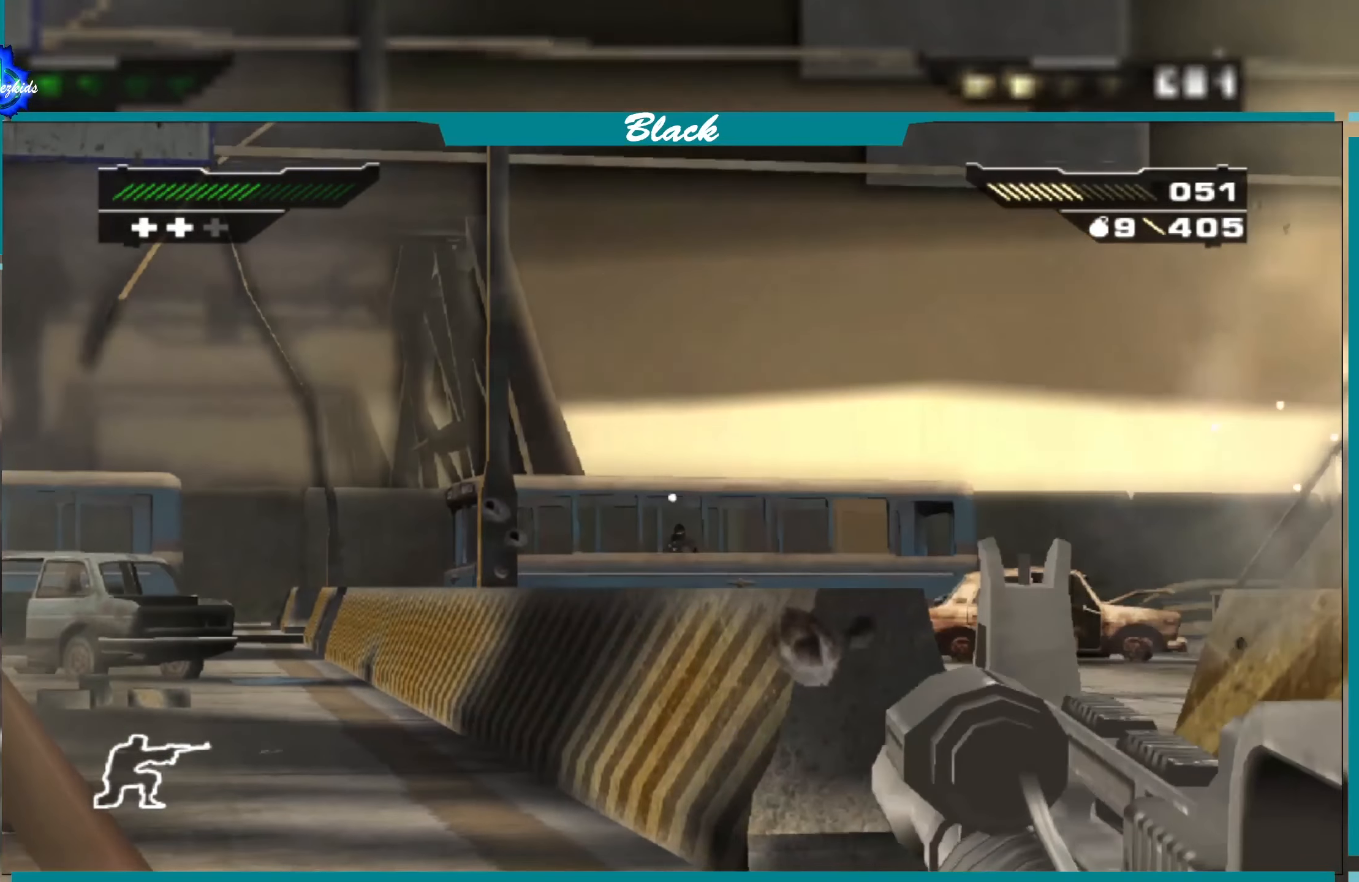
{"buttons": ["L1", "R1"], "left_stick": "center", "right_stick": "center", "events": [[300, "right_stick", "down"], [350, "right_stick", "center"], [416, "R1", "down"]]}
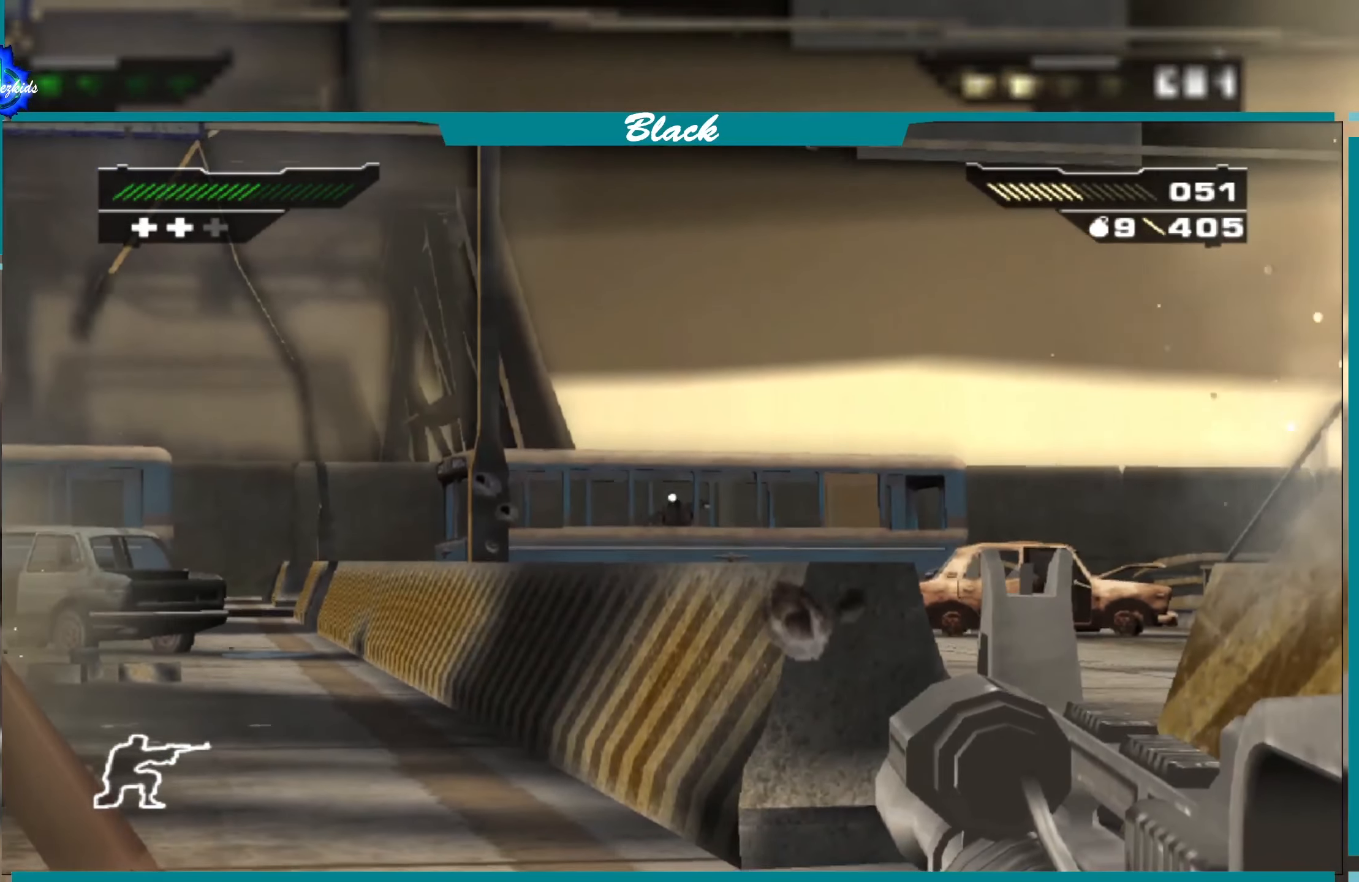
{"buttons": ["L1"], "left_stick": "center", "right_stick": "center", "events": [[33, "R1", "up"]]}
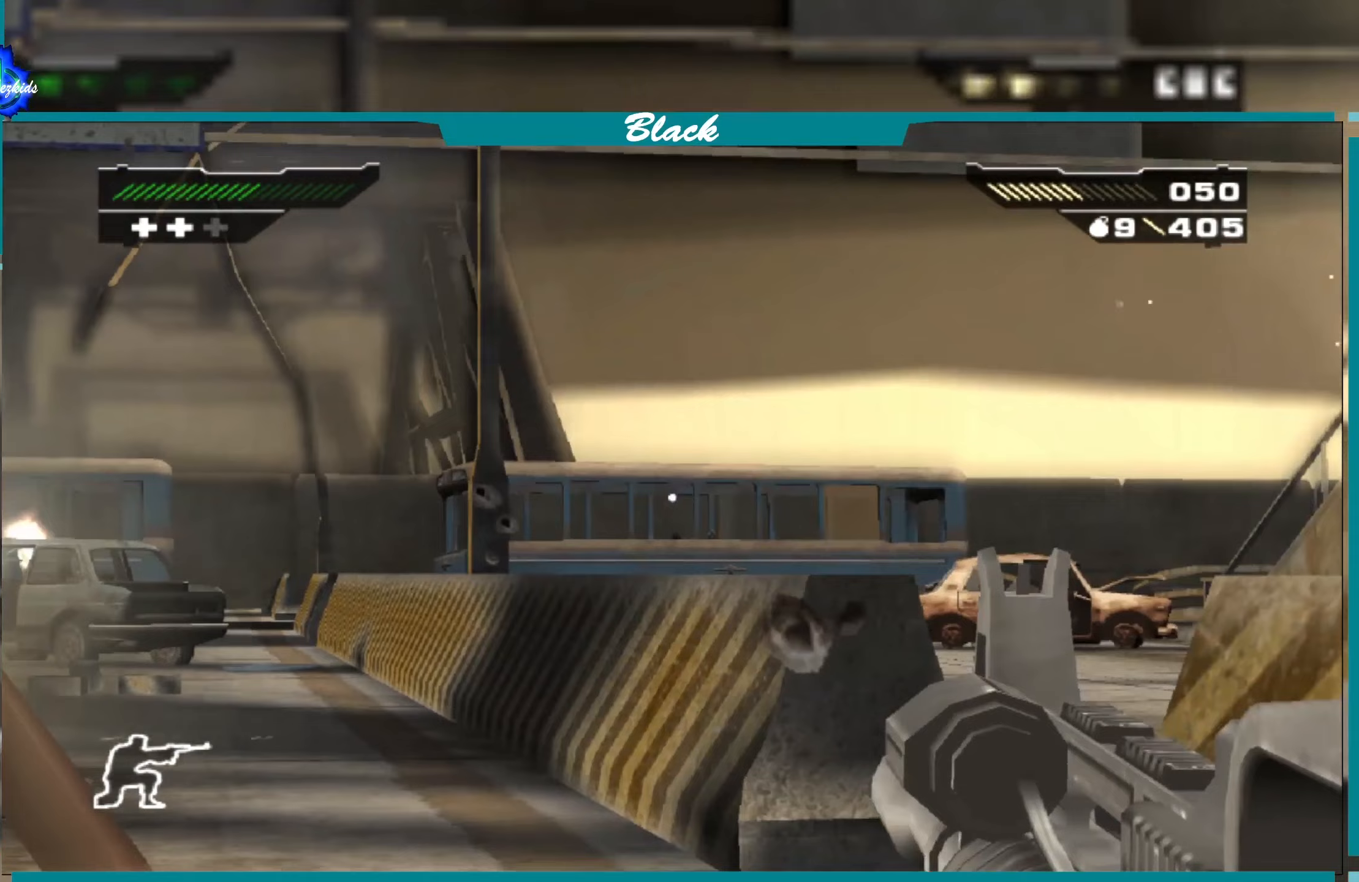
{"buttons": [], "left_stick": "center", "right_stick": "center", "events": [[50, "right_stick", "left"], [467, "L1", "up"], [500, "right_stick", "center"]]}
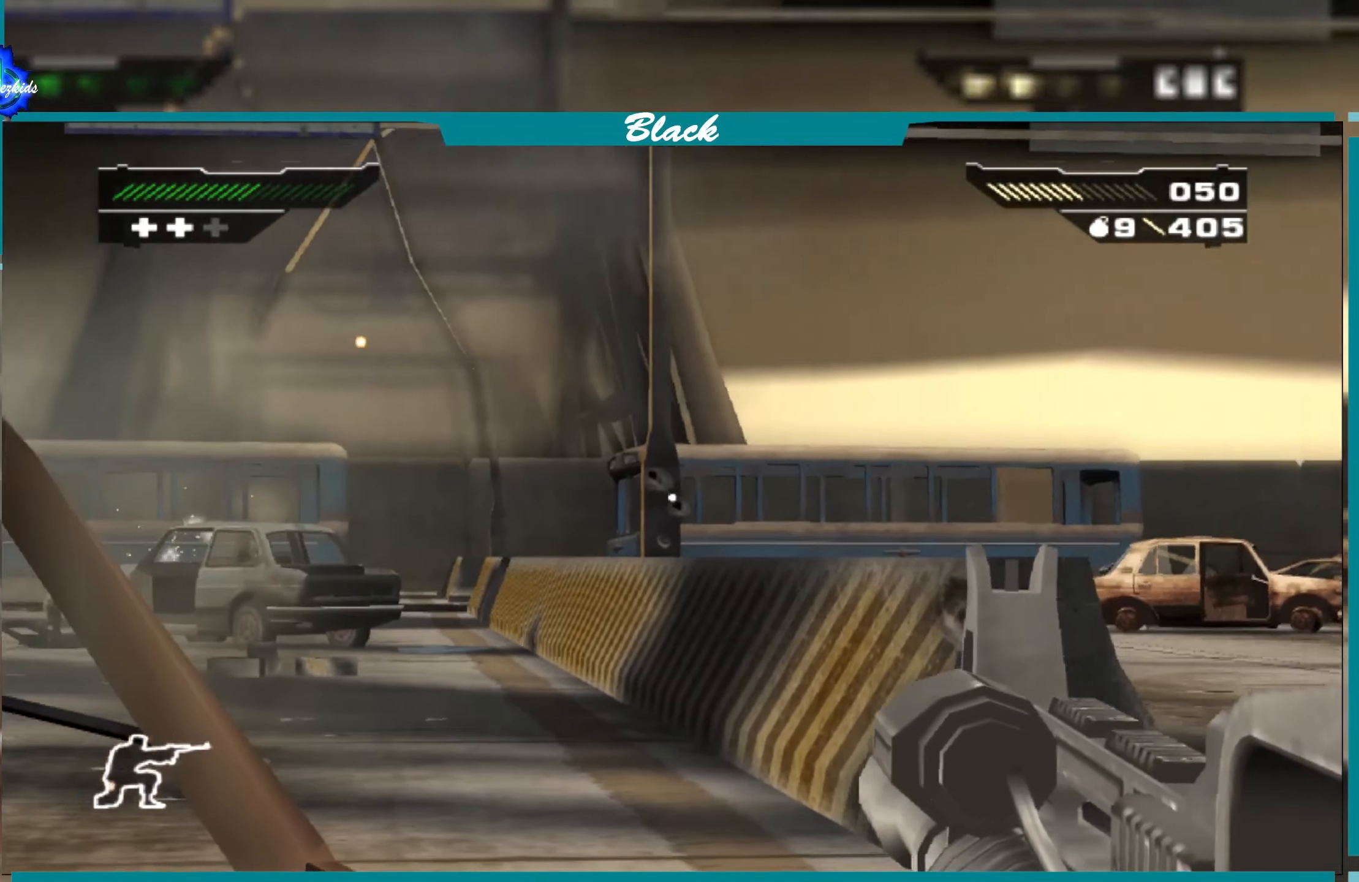
{"buttons": [], "left_stick": "center", "right_stick": "center", "events": [[283, "right_stick", "left"], [400, "left_stick", "right"], [433, "right_stick", "center"], [500, "left_stick", "center"]]}
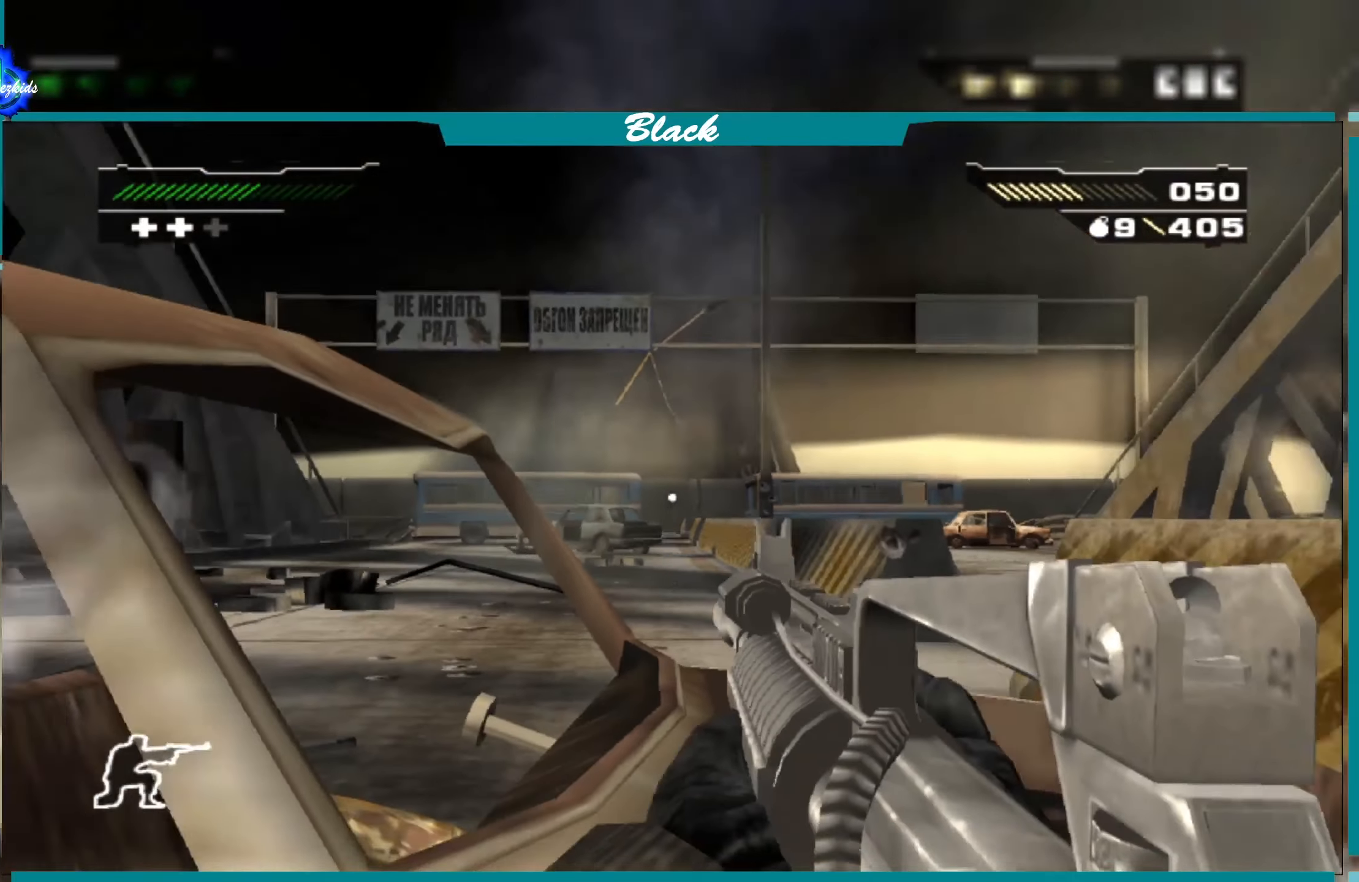
{"buttons": ["L1"], "left_stick": "center", "right_stick": "center", "events": [[267, "L1", "down"]]}
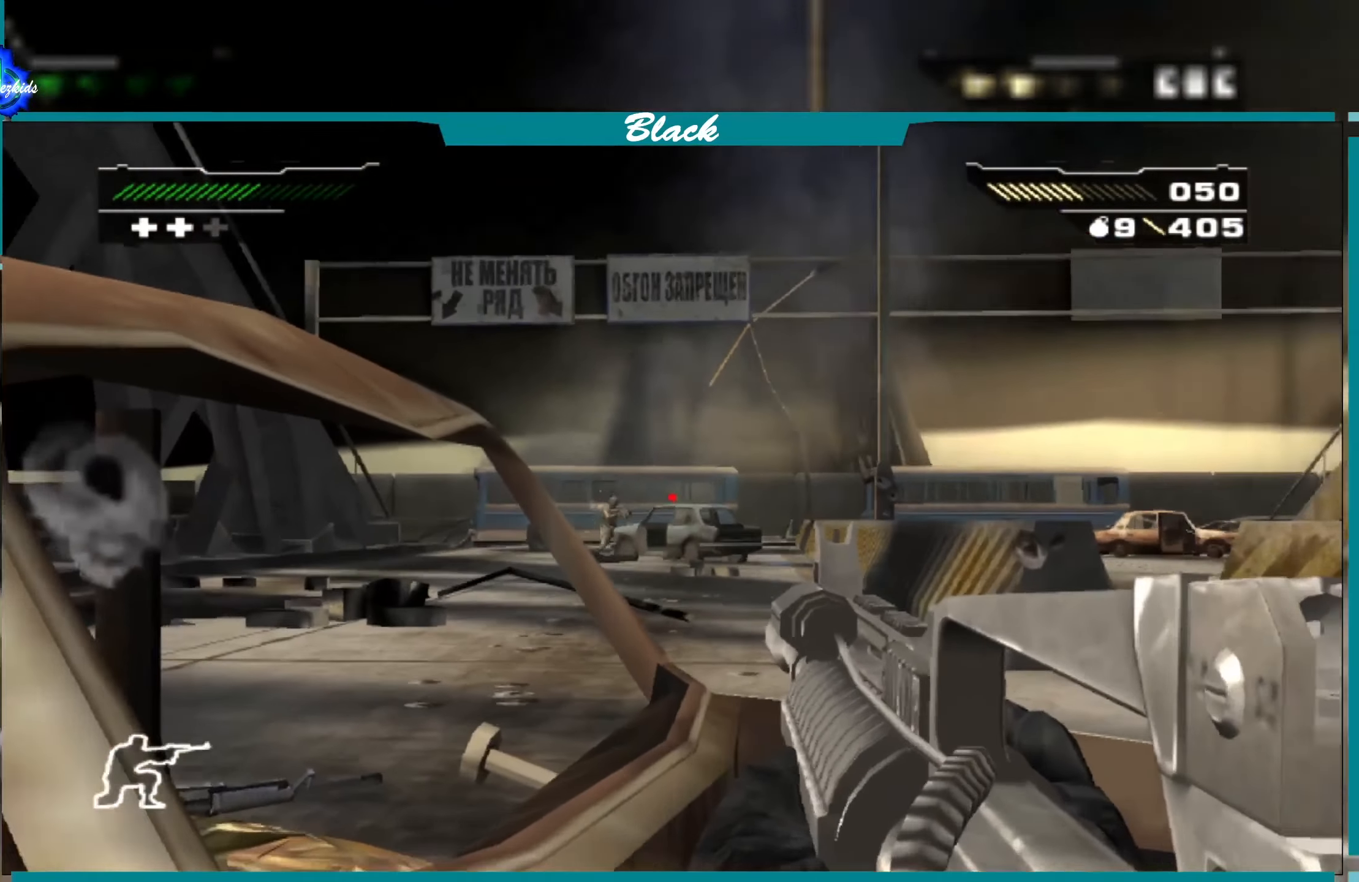
{"buttons": ["L1"], "left_stick": "center", "right_stick": "center", "events": []}
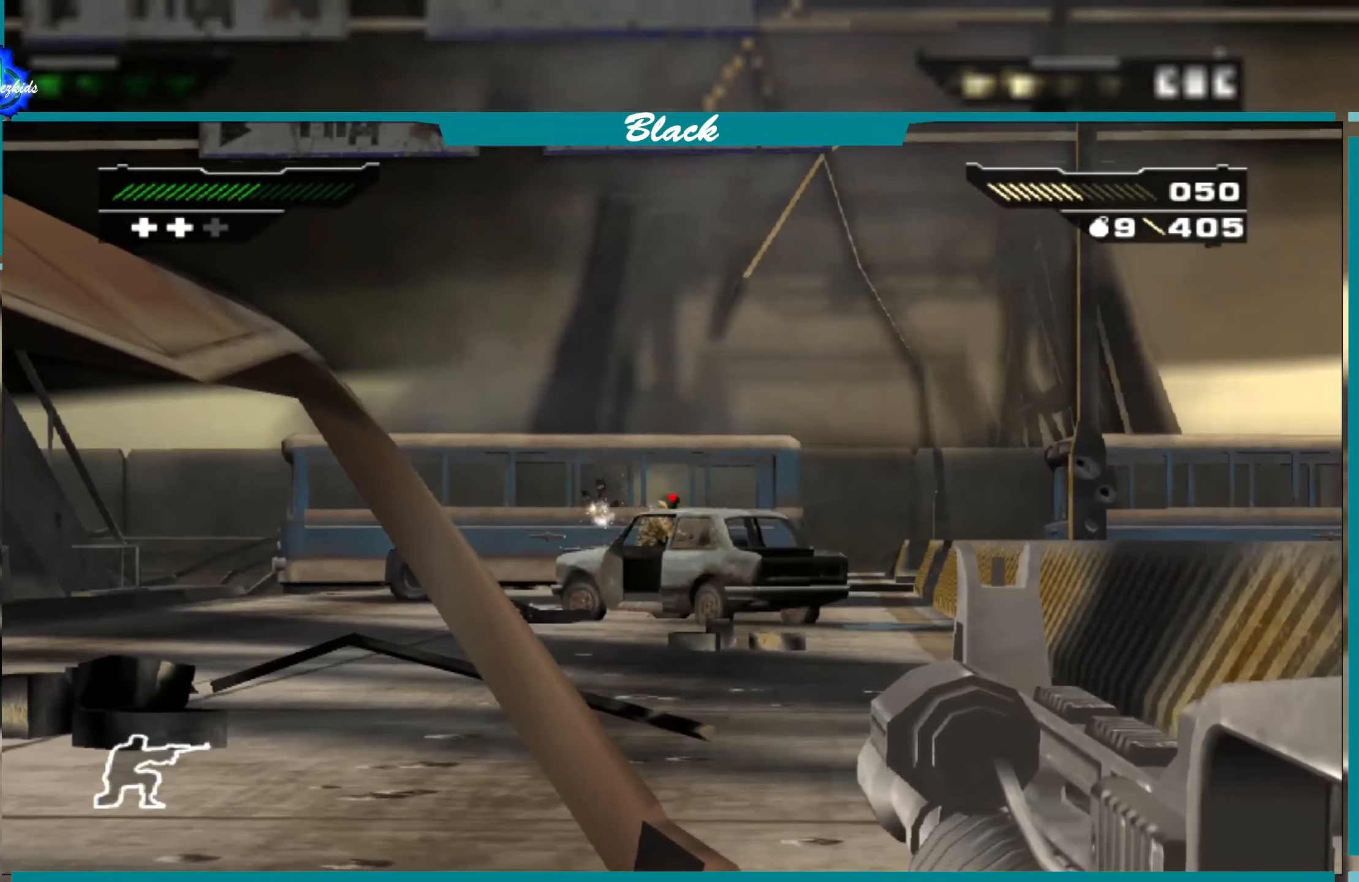
{"buttons": ["L1"], "left_stick": "center", "right_stick": "down-right", "events": [[50, "R1", "down"], [150, "R1", "up"], [500, "right_stick", "down-right"]]}
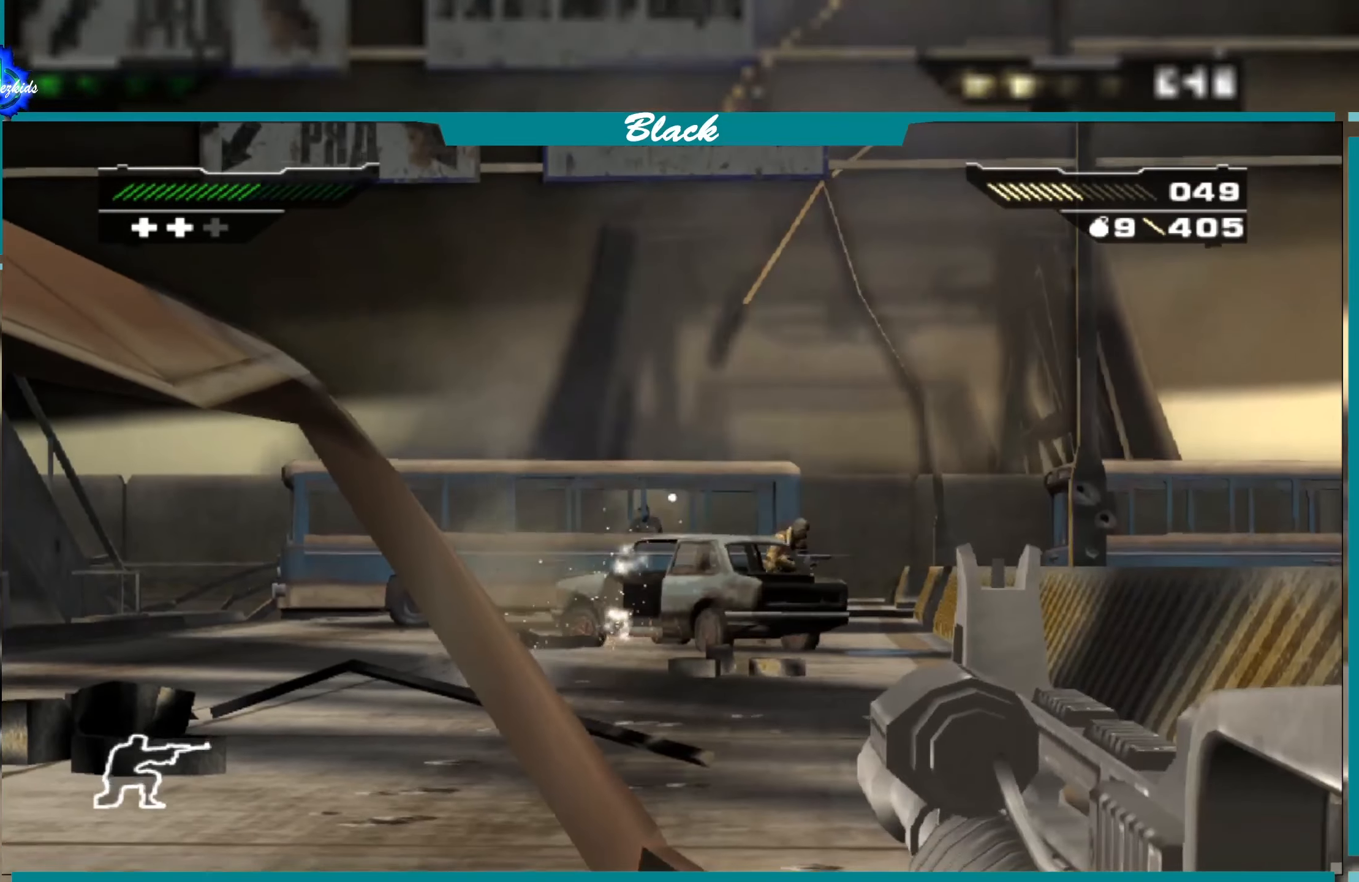
{"buttons": ["L1"], "left_stick": "center", "right_stick": "right", "events": [[67, "right_stick", "center"], [333, "right_stick", "right"]]}
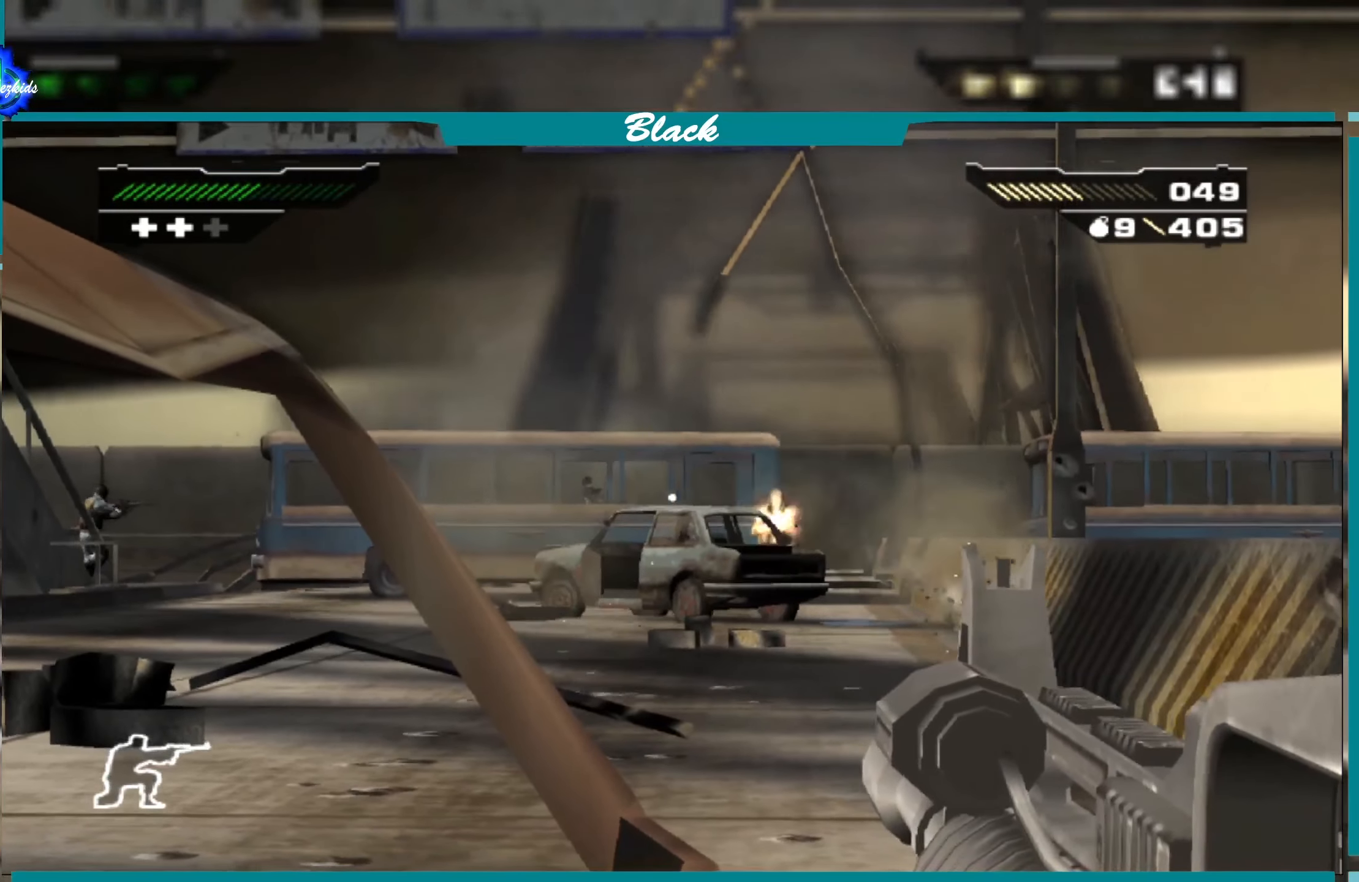
{"buttons": ["L1"], "left_stick": "center", "right_stick": "right", "events": [[83, "right_stick", "center"], [167, "R1", "down"], [283, "R1", "up"], [483, "right_stick", "right"]]}
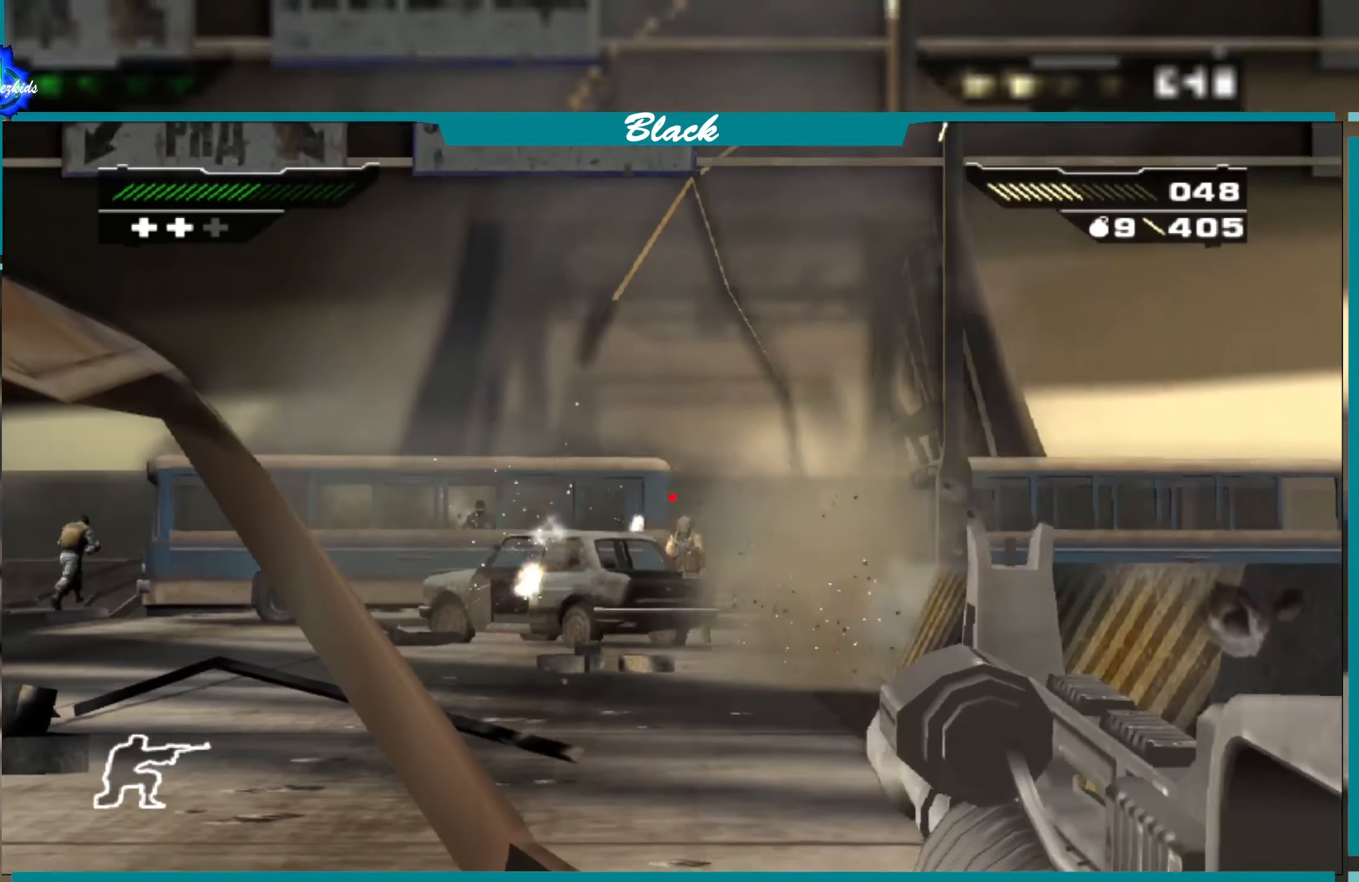
{"buttons": ["L1"], "left_stick": "center", "right_stick": "center", "events": [[67, "right_stick", "center"], [317, "R1", "down"], [417, "right_stick", "left"], [450, "R1", "up"], [483, "right_stick", "center"]]}
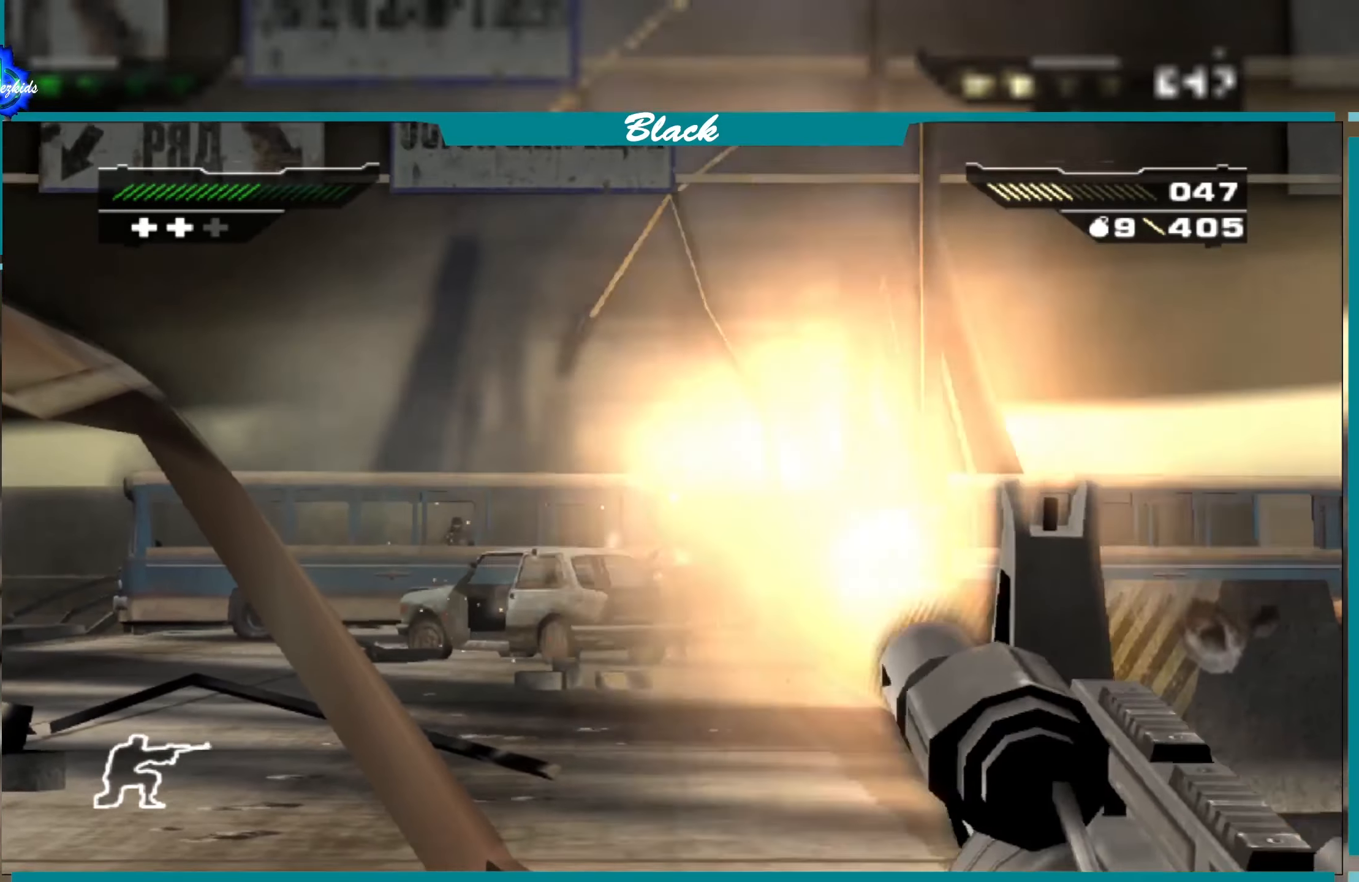
{"buttons": ["L1", "R1"], "left_stick": "center", "right_stick": "center", "events": [[350, "right_stick", "down"], [433, "right_stick", "center"], [450, "R1", "down"]]}
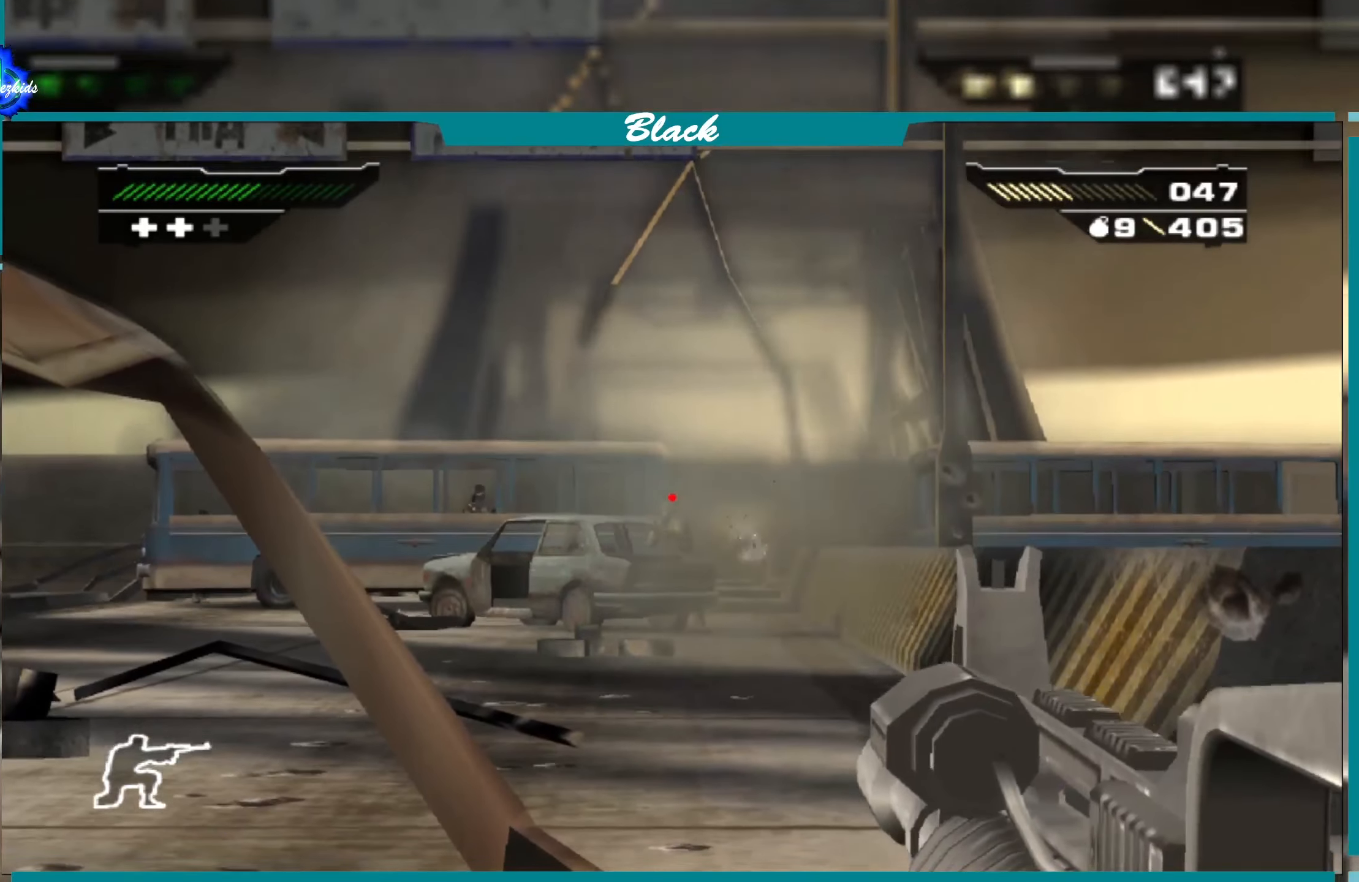
{"buttons": ["L1"], "left_stick": "center", "right_stick": "center", "events": [[83, "R1", "up"]]}
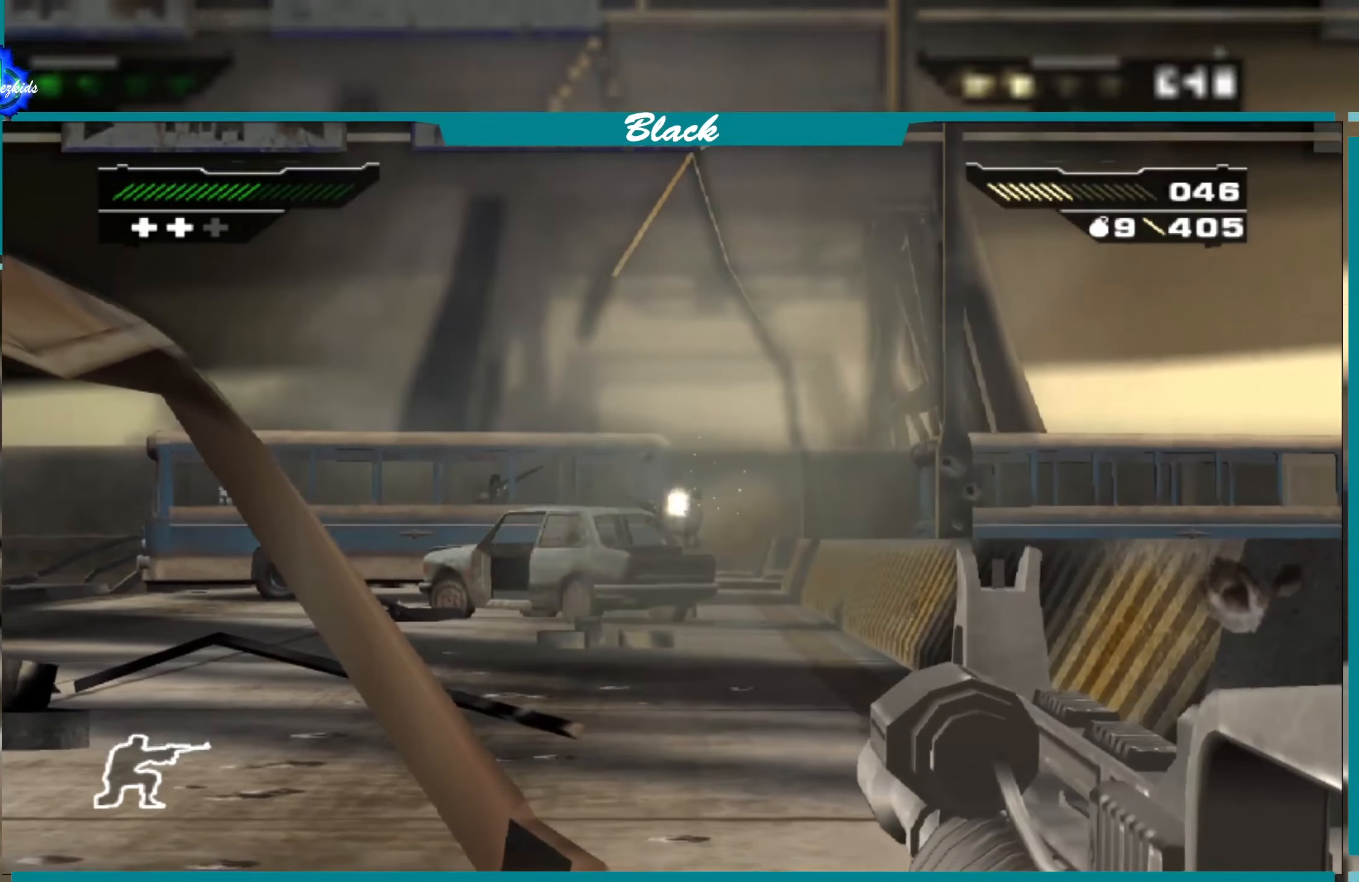
{"buttons": ["L1"], "left_stick": "center", "right_stick": "up-left", "events": [[234, "right_stick", "up-left"]]}
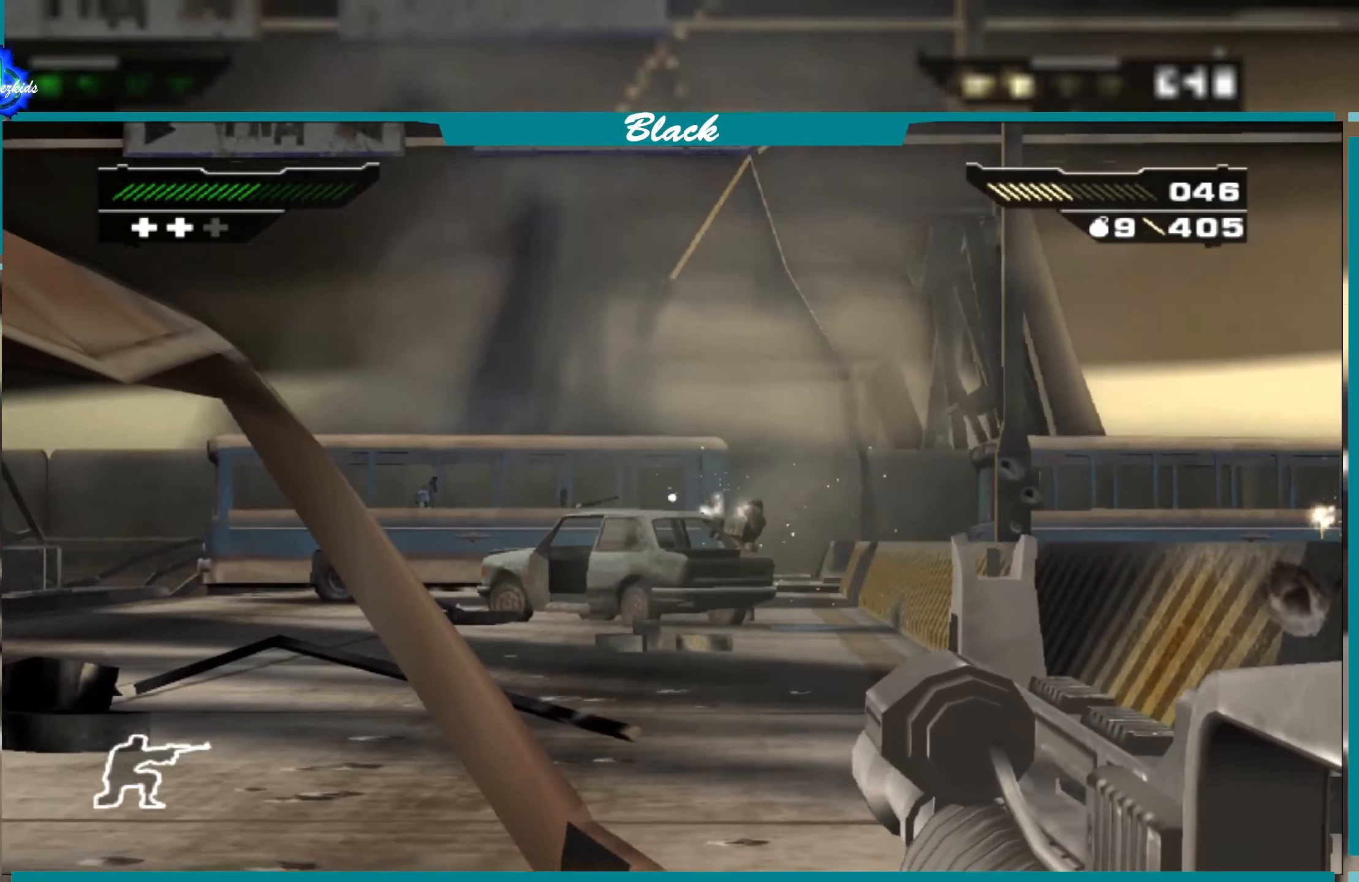
{"buttons": ["L1"], "left_stick": "center", "right_stick": "center", "events": [[17, "right_stick", "center"], [367, "right_stick", "left"], [434, "right_stick", "center"]]}
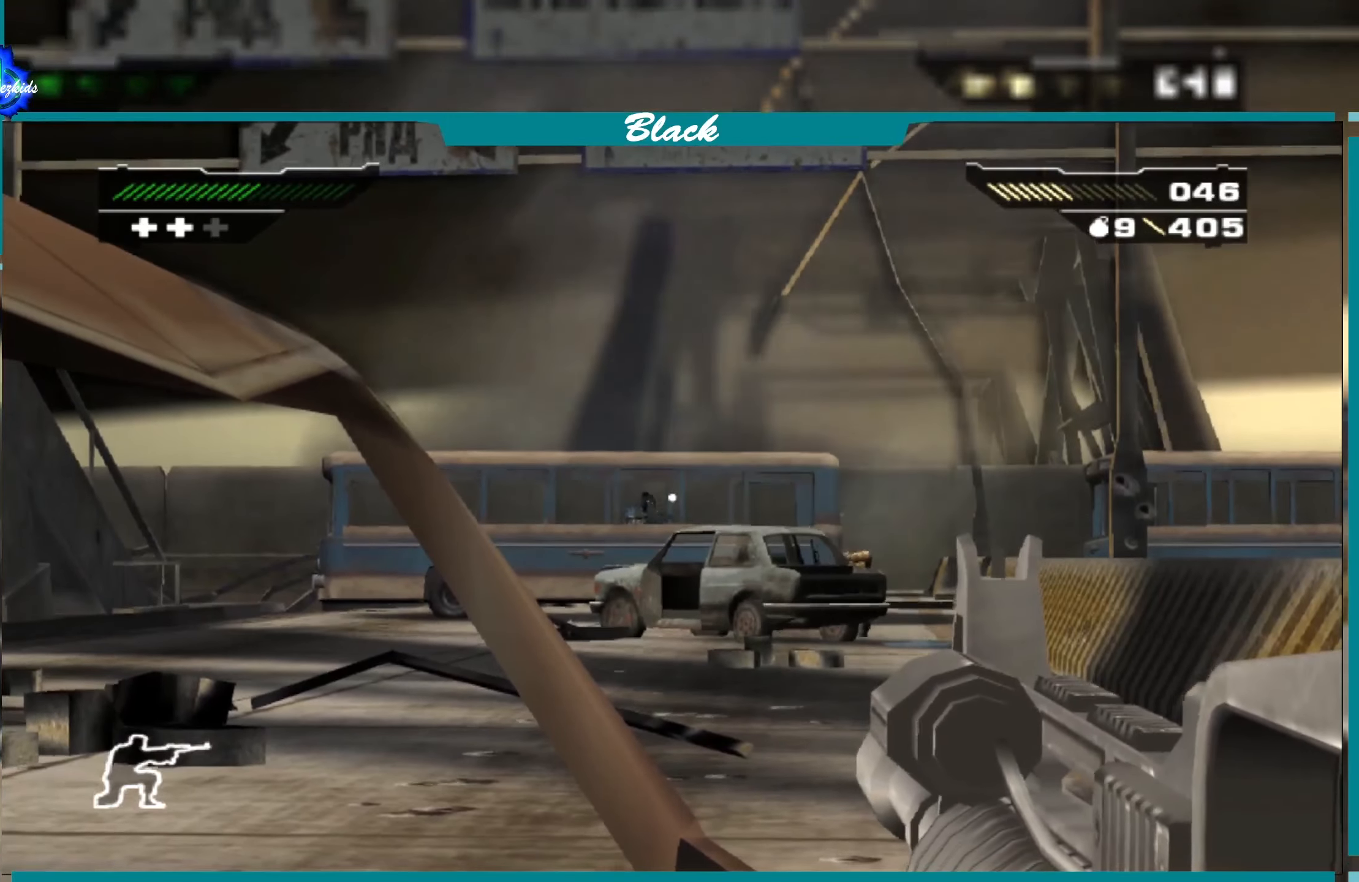
{"buttons": ["L1"], "left_stick": "center", "right_stick": "center", "events": [[17, "R1", "down"], [117, "R1", "up"]]}
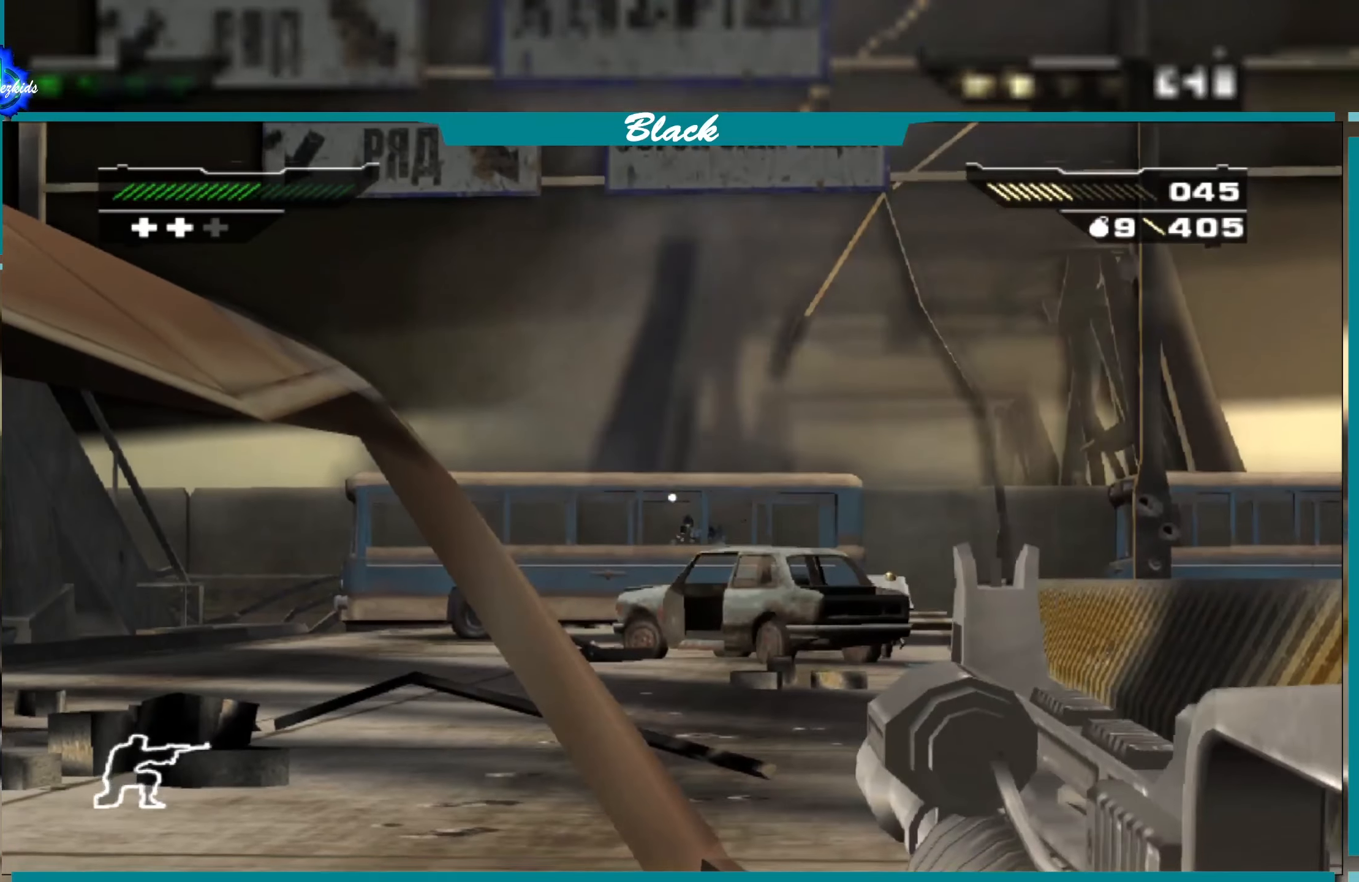
{"buttons": ["L1"], "left_stick": "center", "right_stick": "down", "events": [[334, "R1", "down"], [417, "right_stick", "down"], [450, "R1", "up"]]}
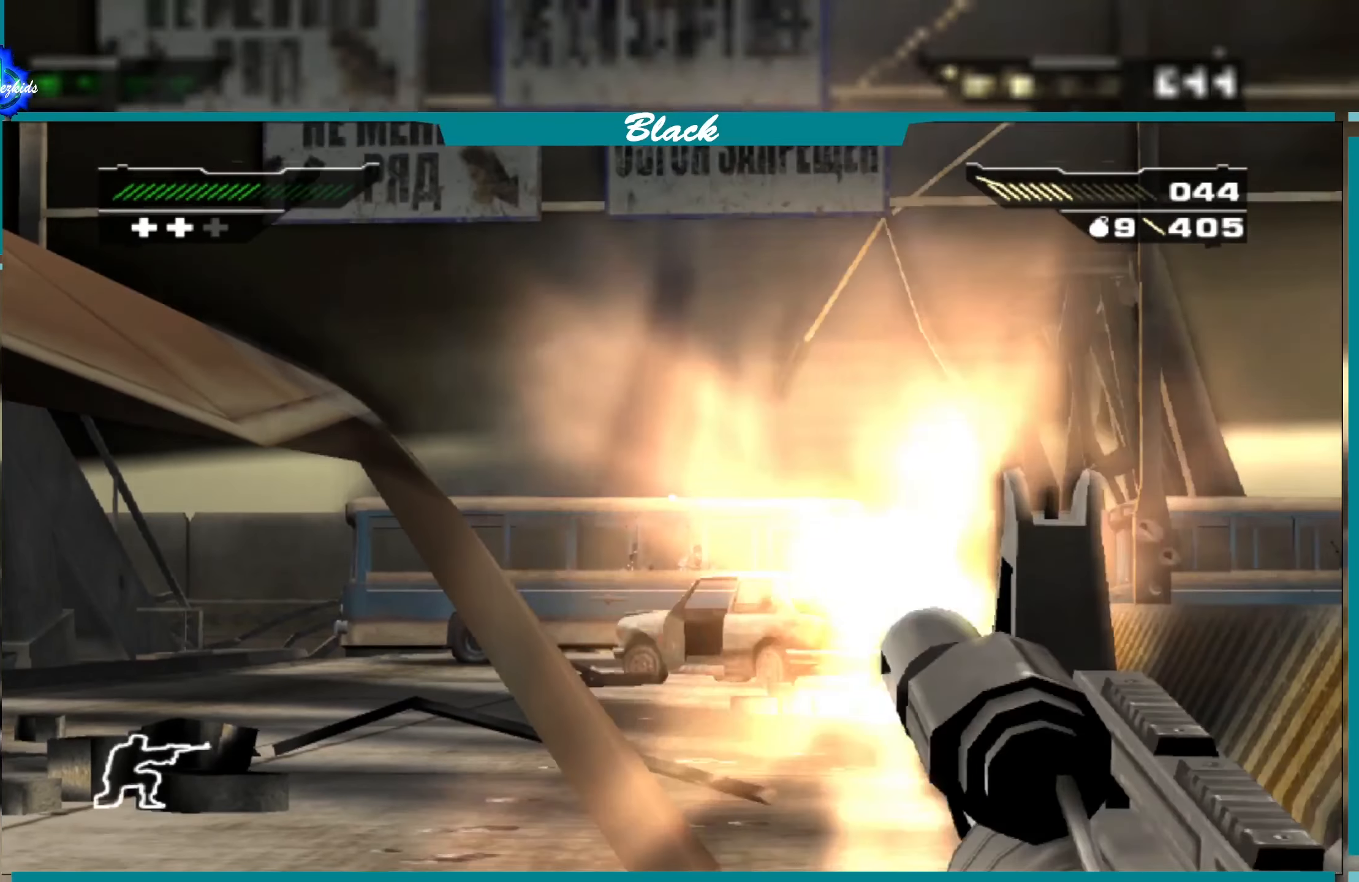
{"buttons": ["L1", "R1"], "left_stick": "center", "right_stick": "center", "events": [[34, "right_stick", "center"], [450, "R1", "down"]]}
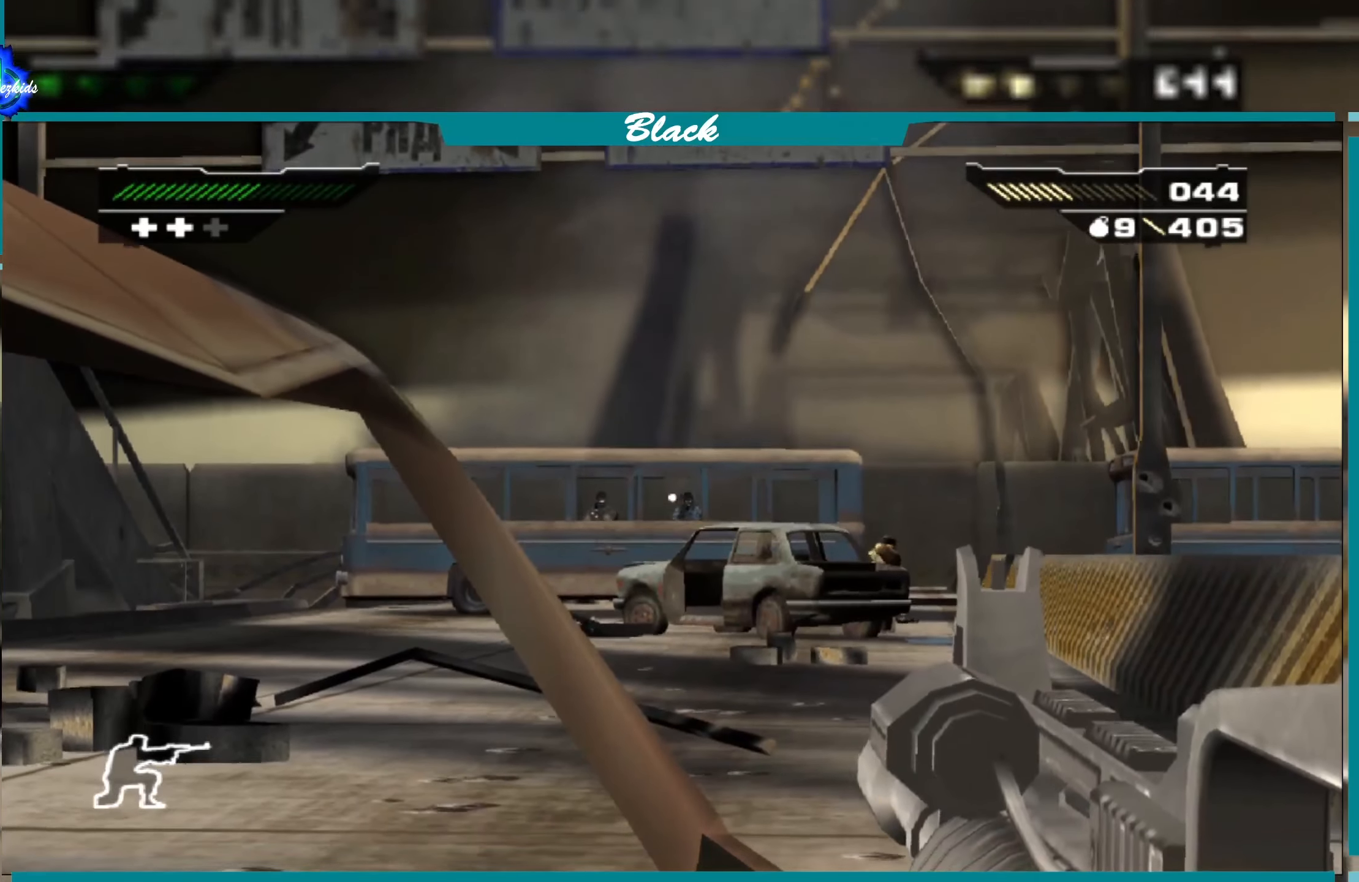
{"buttons": ["L1"], "left_stick": "center", "right_stick": "center", "events": [[67, "R1", "up"], [267, "right_stick", "right"], [350, "right_stick", "center"]]}